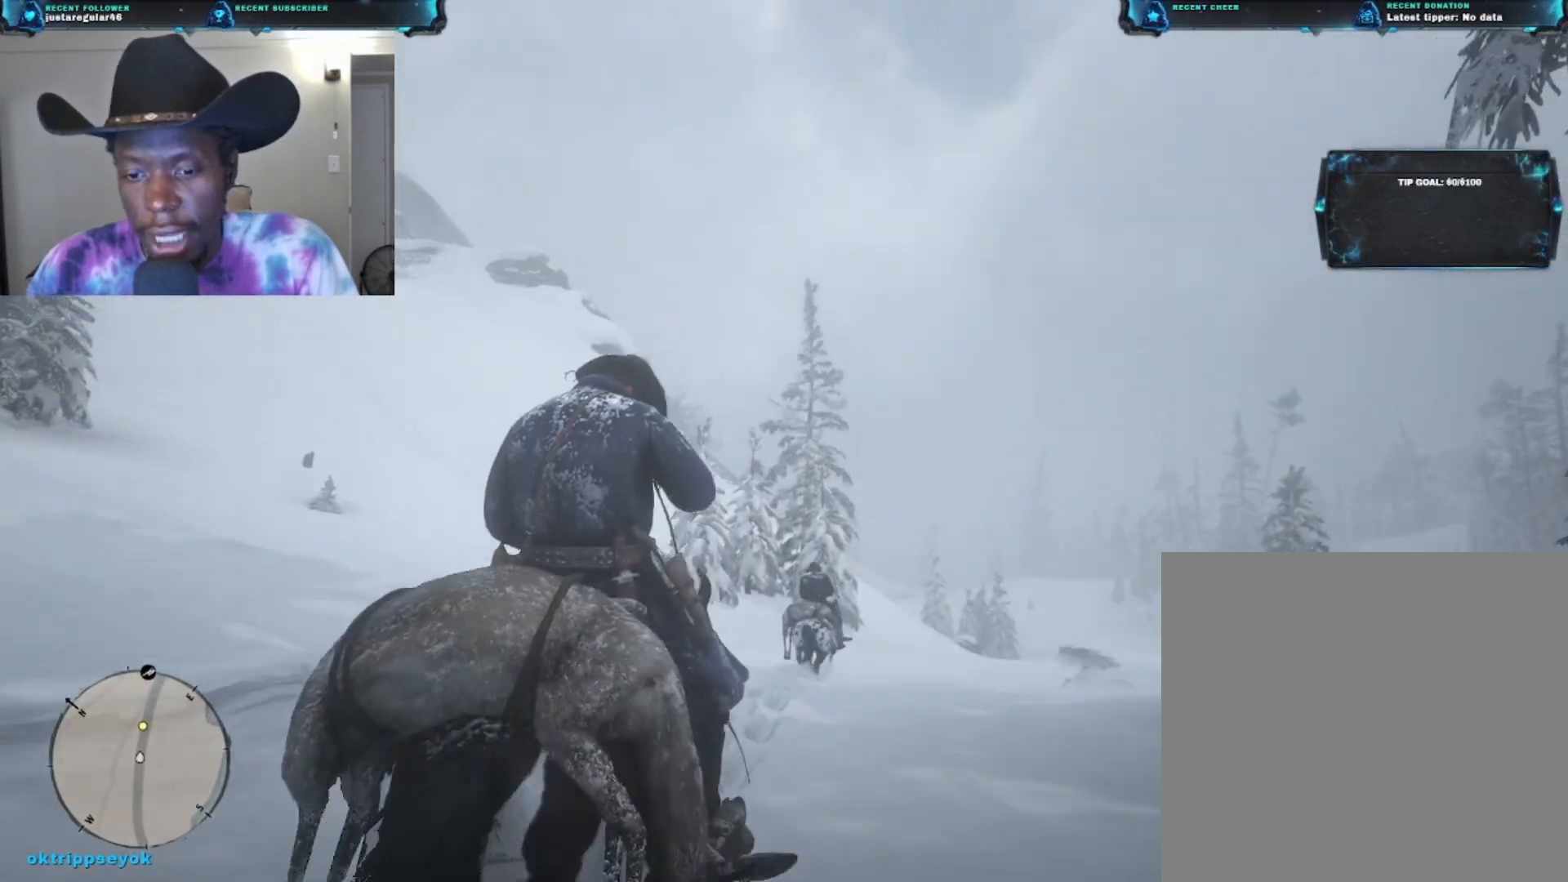
Gameplay with a controller (Xbox layout); each line is a JSON object with the inputs held at the frame after it. "events" lists button and stick changes between this image and that frame as [ms after this image, input, new state], when the widget could be followed in between.
{"buttons": [], "left_stick": "up", "right_stick": "down", "events": [[100, "right_stick", "up-left"], [233, "right_stick", "down-left"], [300, "right_stick", "down"]]}
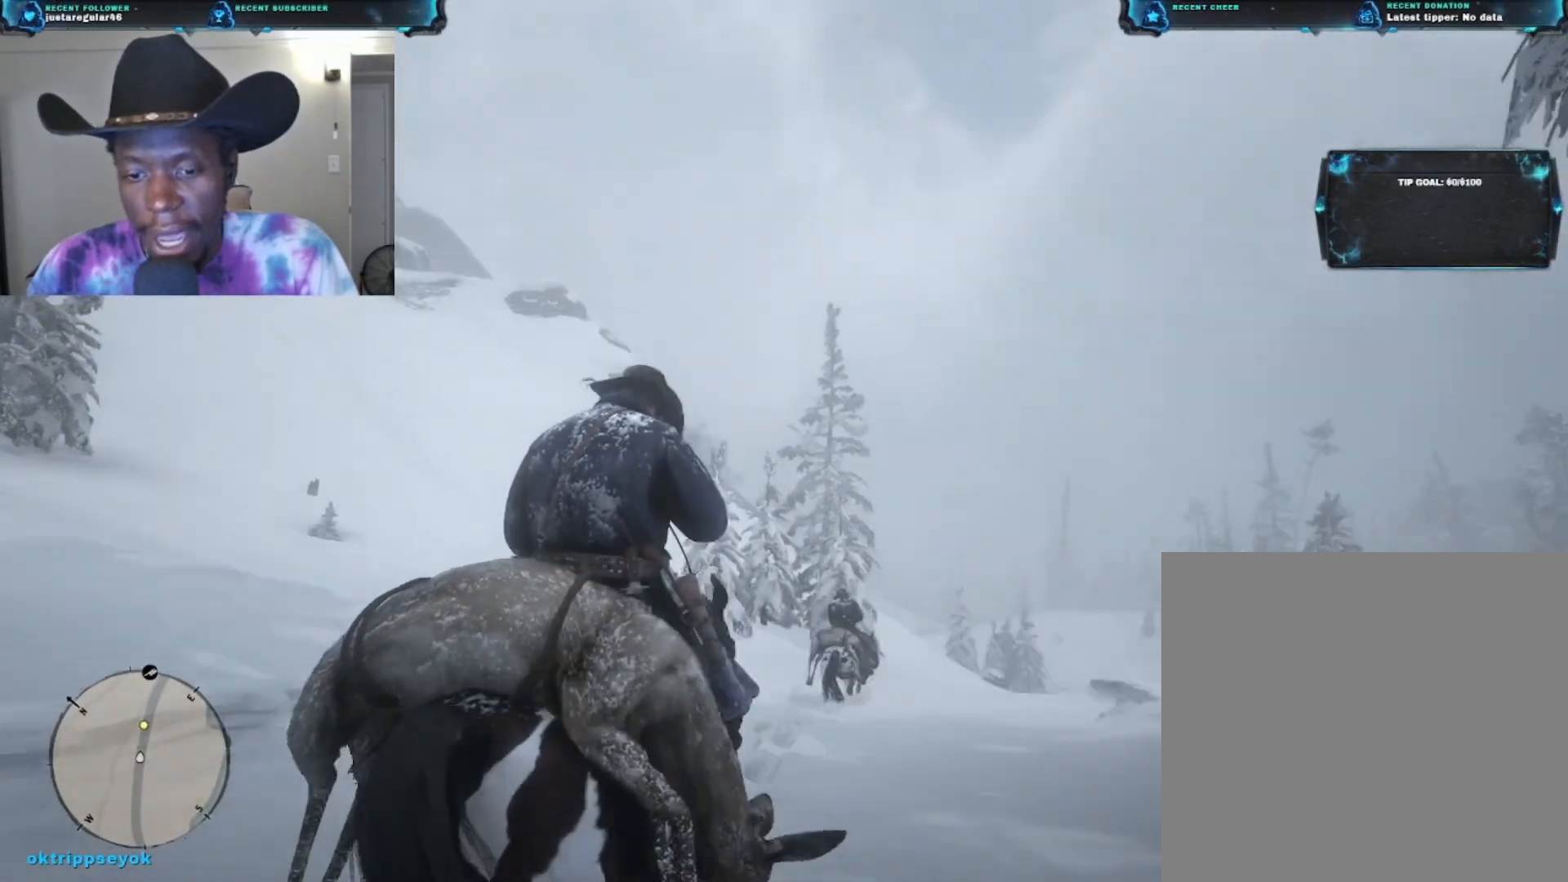
{"buttons": [], "left_stick": "up", "right_stick": "center", "events": [[133, "right_stick", "down-left"], [233, "right_stick", "up-left"], [300, "right_stick", "left"], [467, "right_stick", "center"]]}
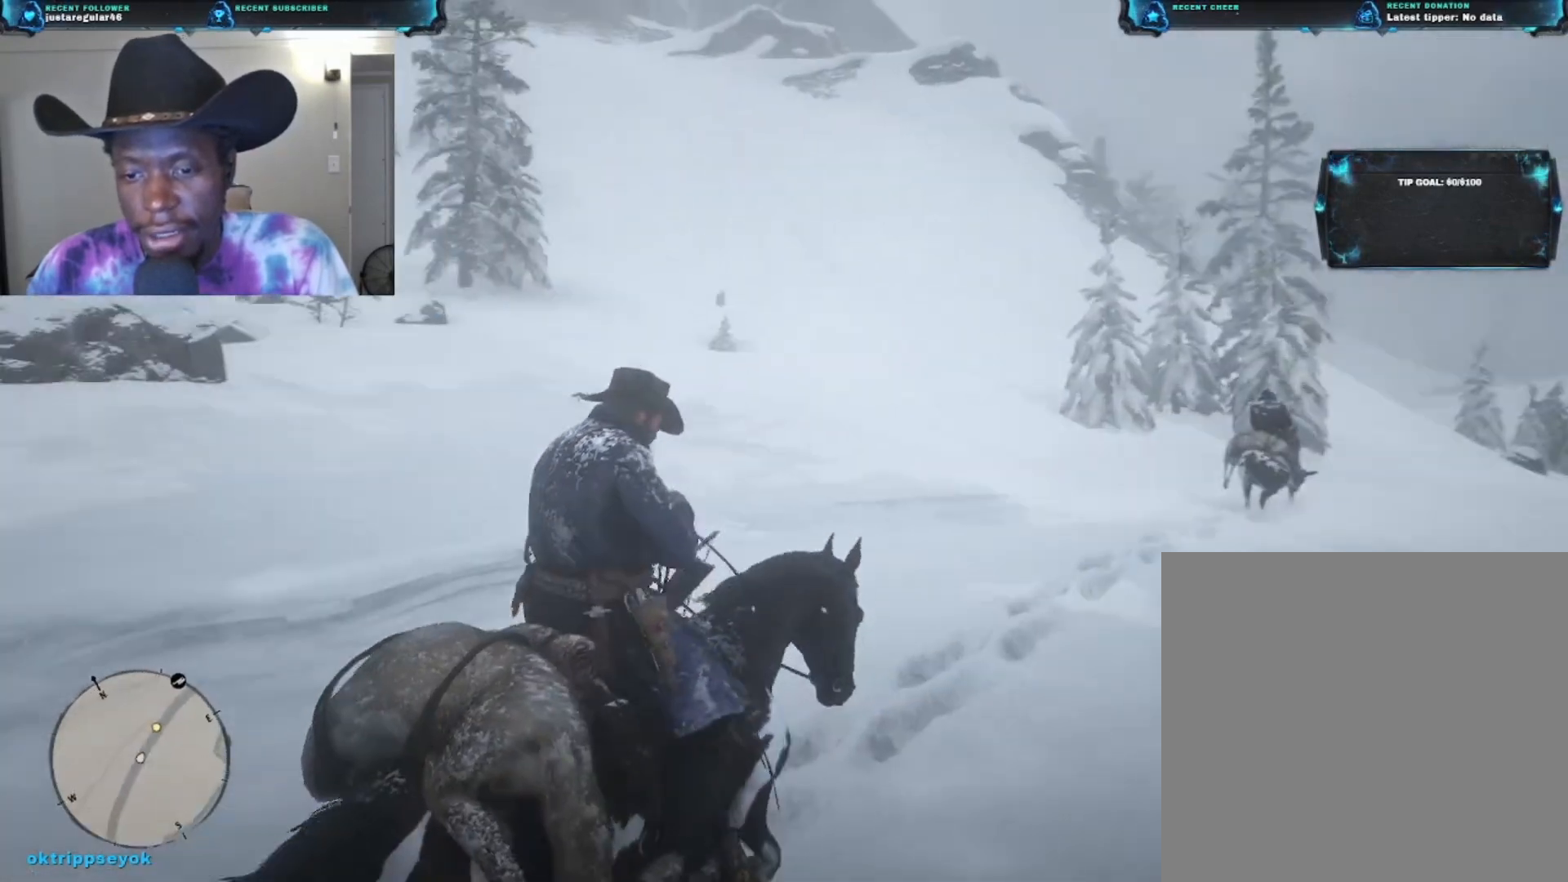
{"buttons": [], "left_stick": "up-right", "right_stick": "left", "events": [[133, "left_stick", "up-right"], [233, "right_stick", "down-left"], [467, "right_stick", "left"]]}
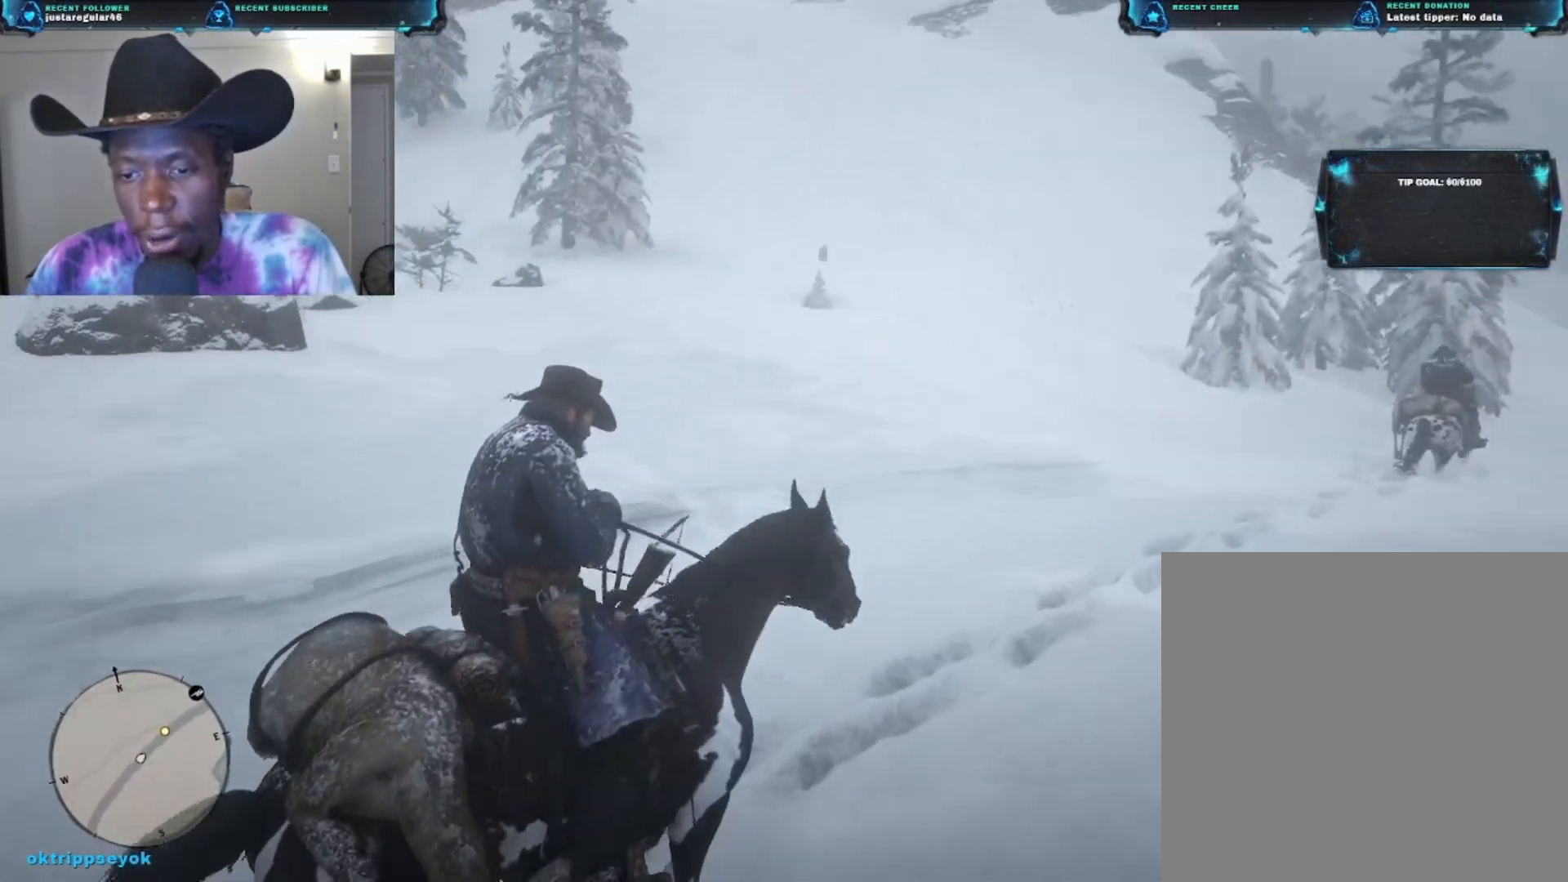
{"buttons": [], "left_stick": "up-right", "right_stick": "left", "events": []}
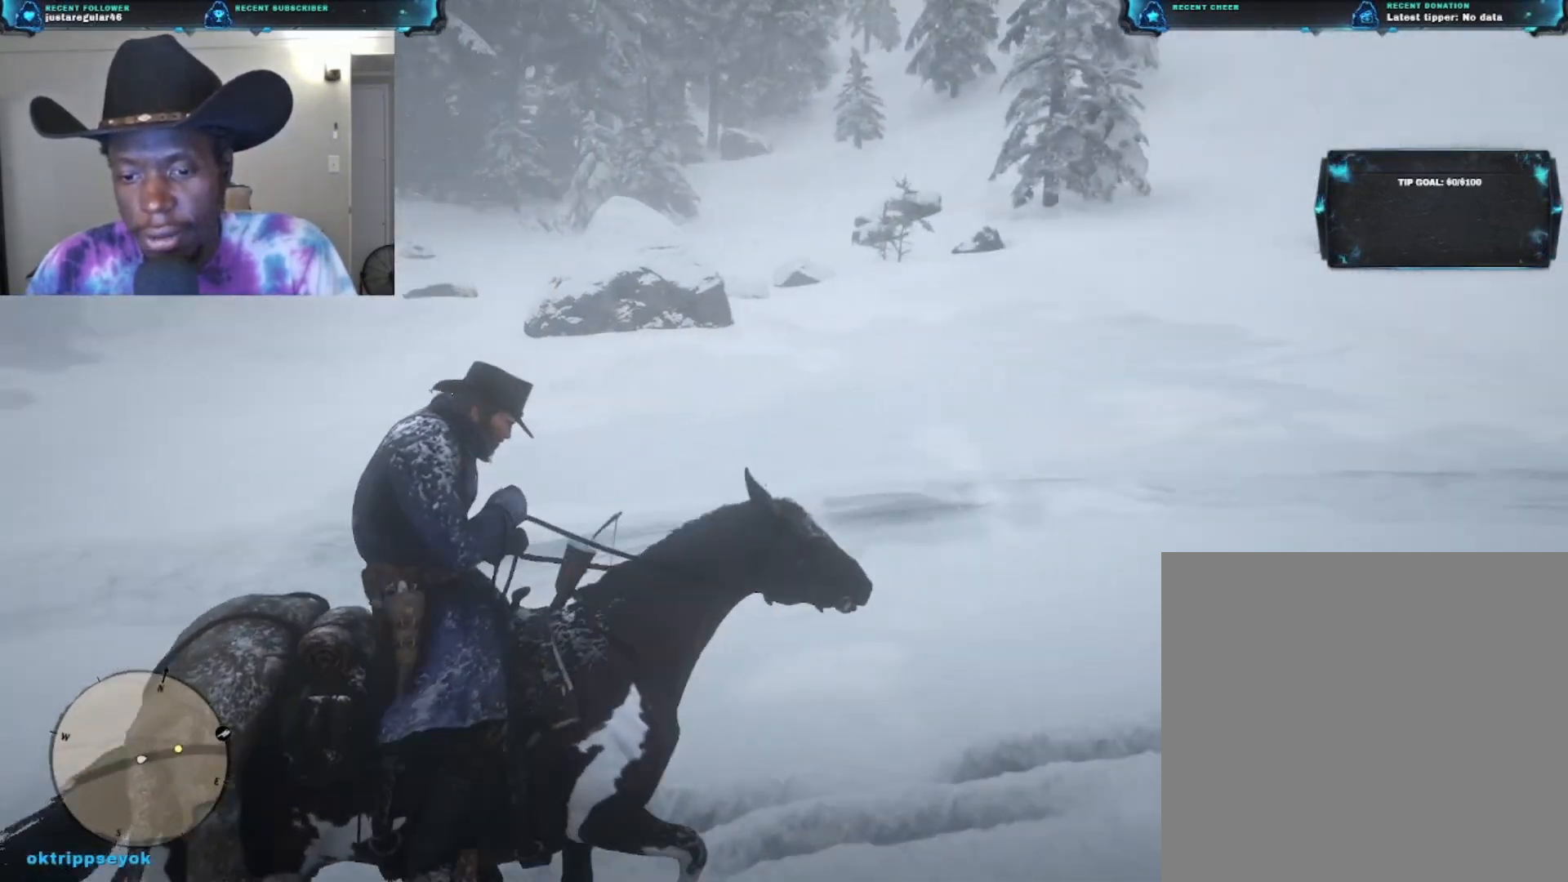
{"buttons": [], "left_stick": "right", "right_stick": "center", "events": [[400, "left_stick", "right"], [433, "right_stick", "center"]]}
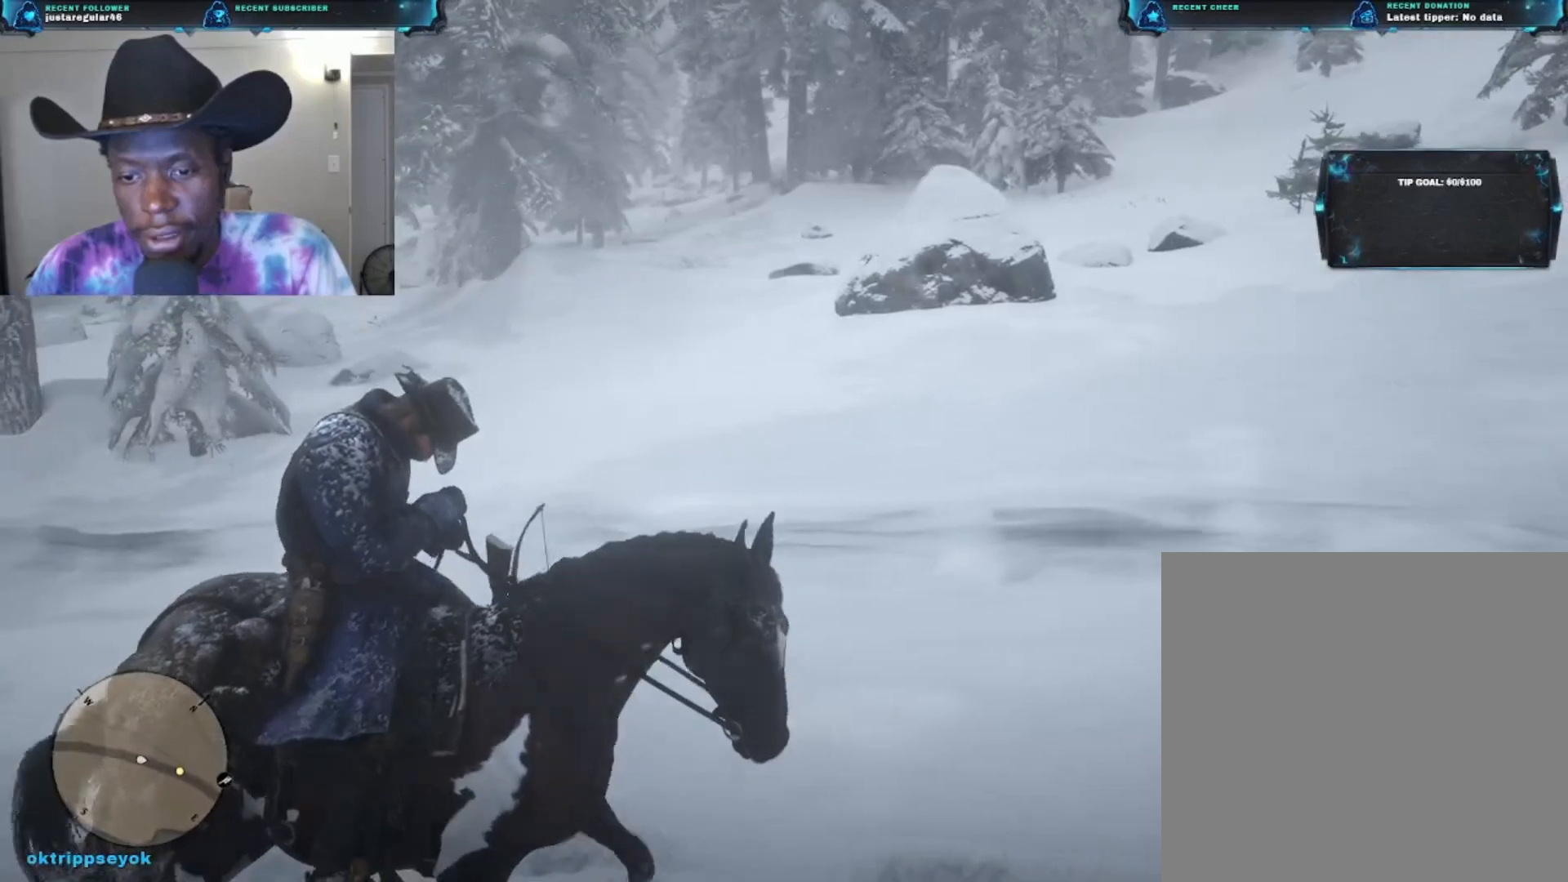
{"buttons": [], "left_stick": "right", "right_stick": "left", "events": [[267, "right_stick", "left"]]}
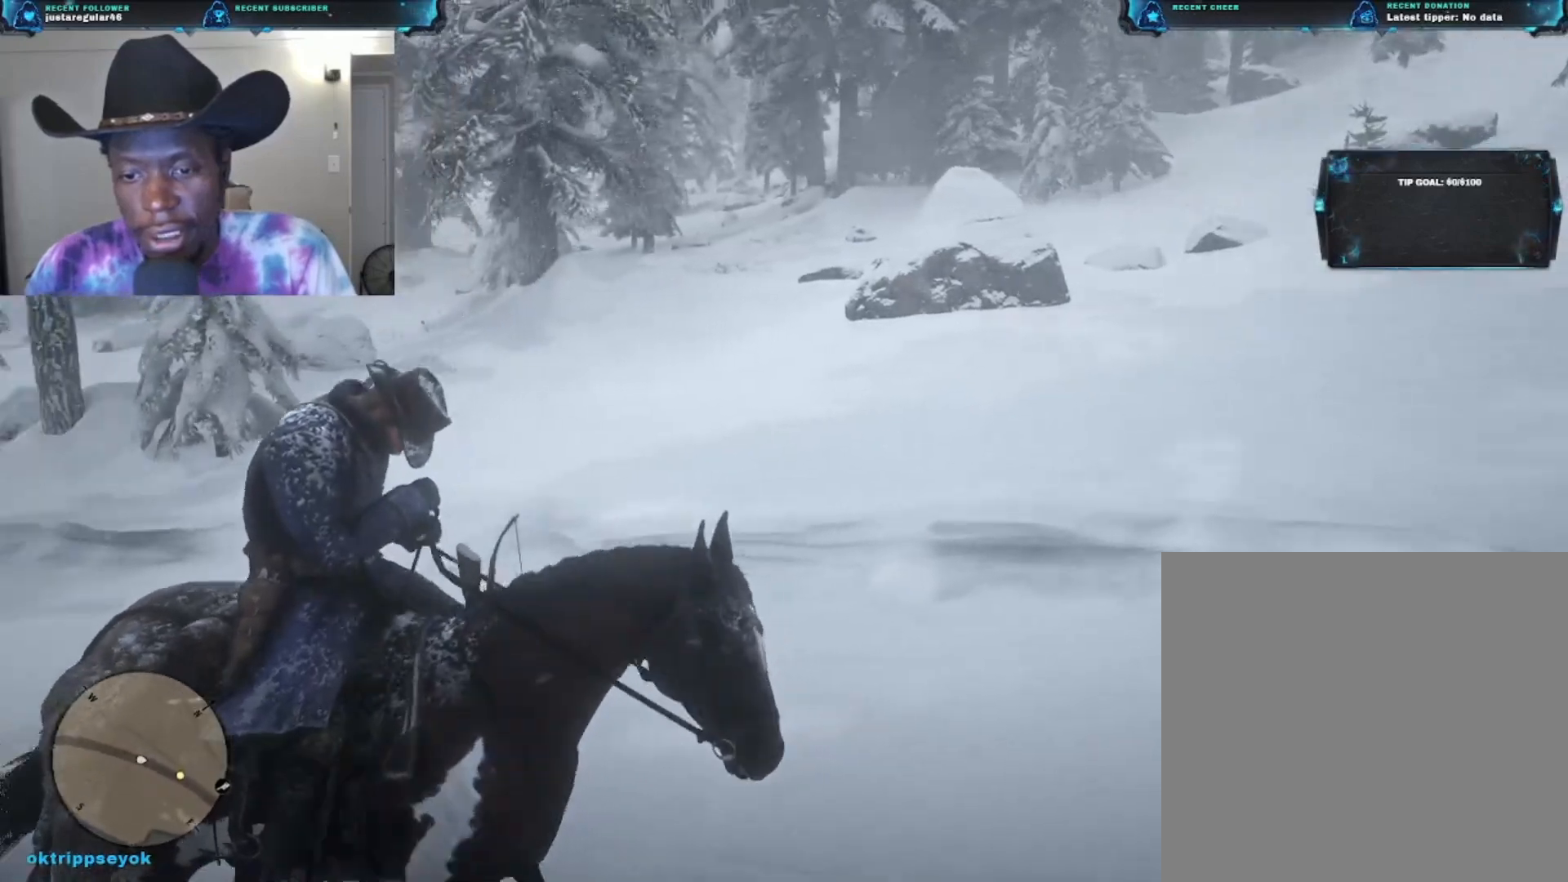
{"buttons": [], "left_stick": "right", "right_stick": "left", "events": []}
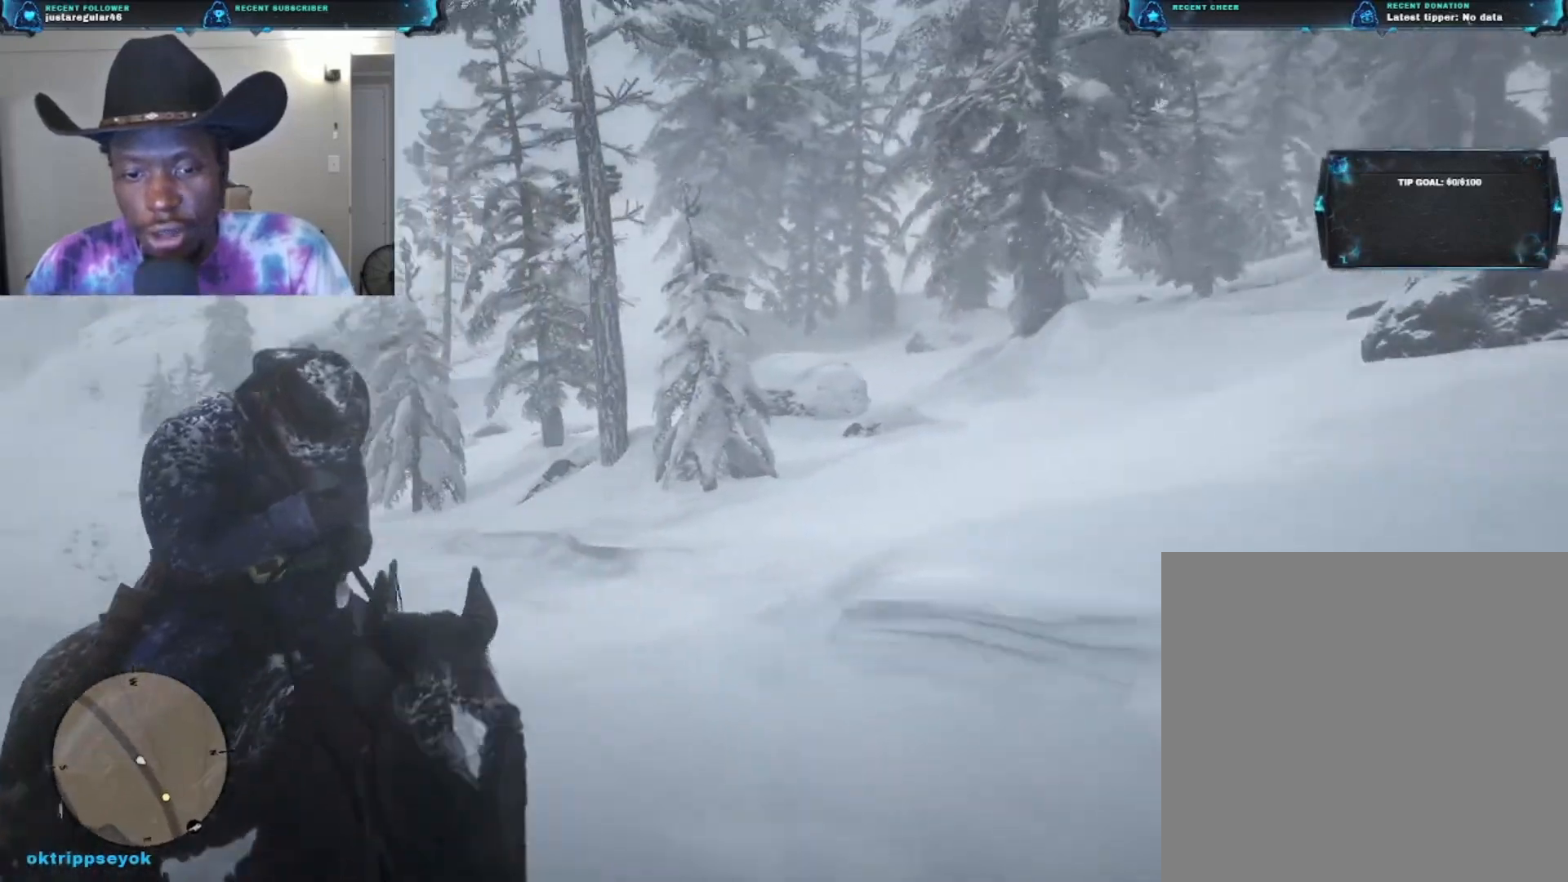
{"buttons": [], "left_stick": "down-right", "right_stick": "center", "events": [[67, "right_stick", "center"], [200, "left_stick", "down-right"]]}
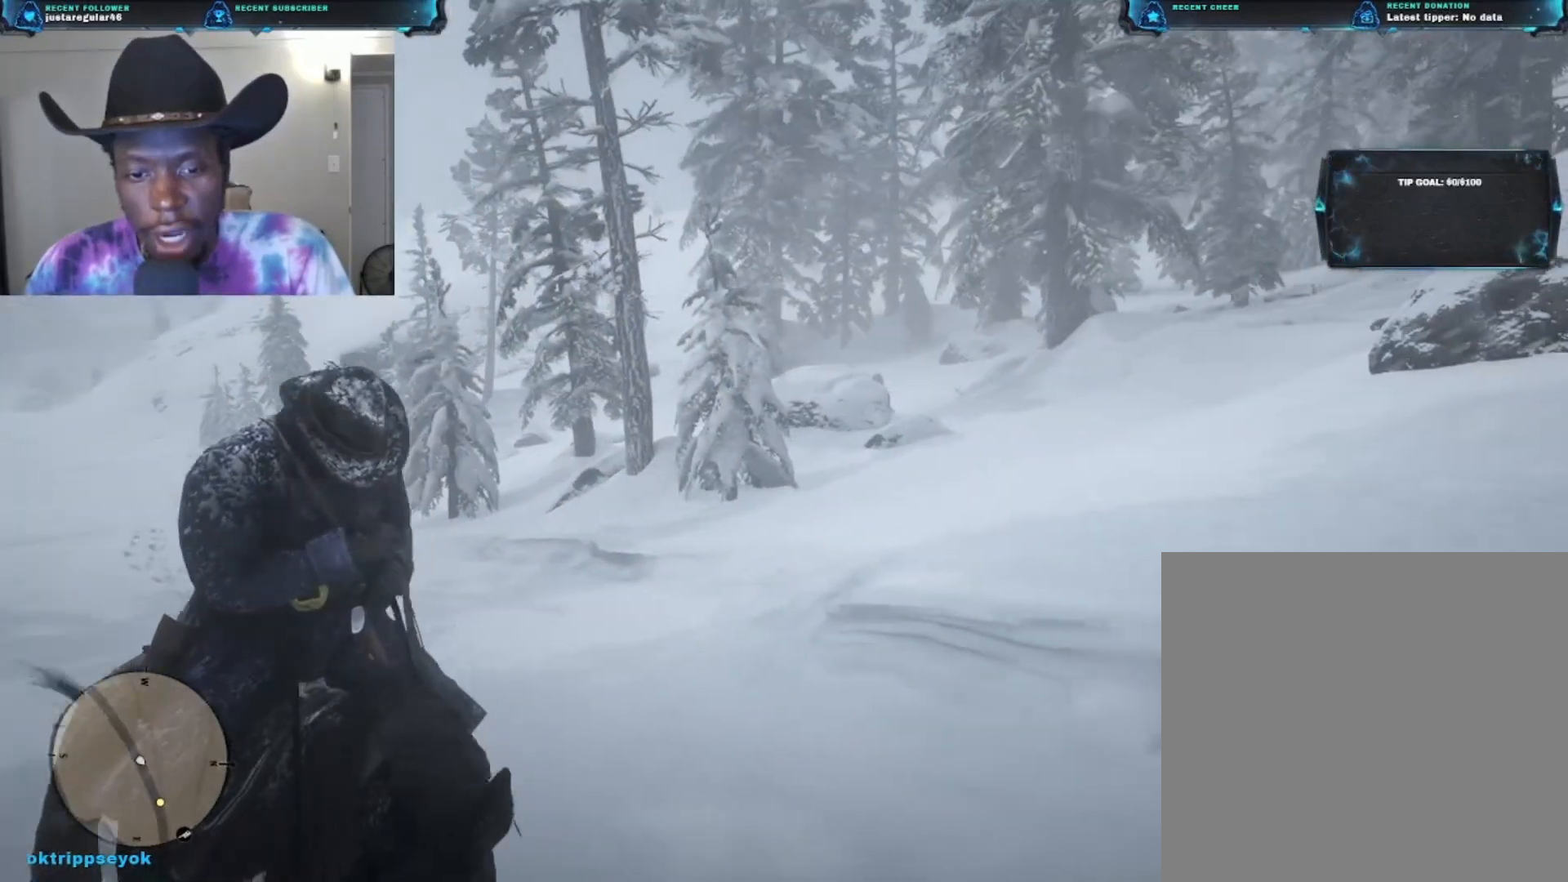
{"buttons": [], "left_stick": "down-right", "right_stick": "up-left", "events": [[67, "right_stick", "left"], [500, "right_stick", "up-left"]]}
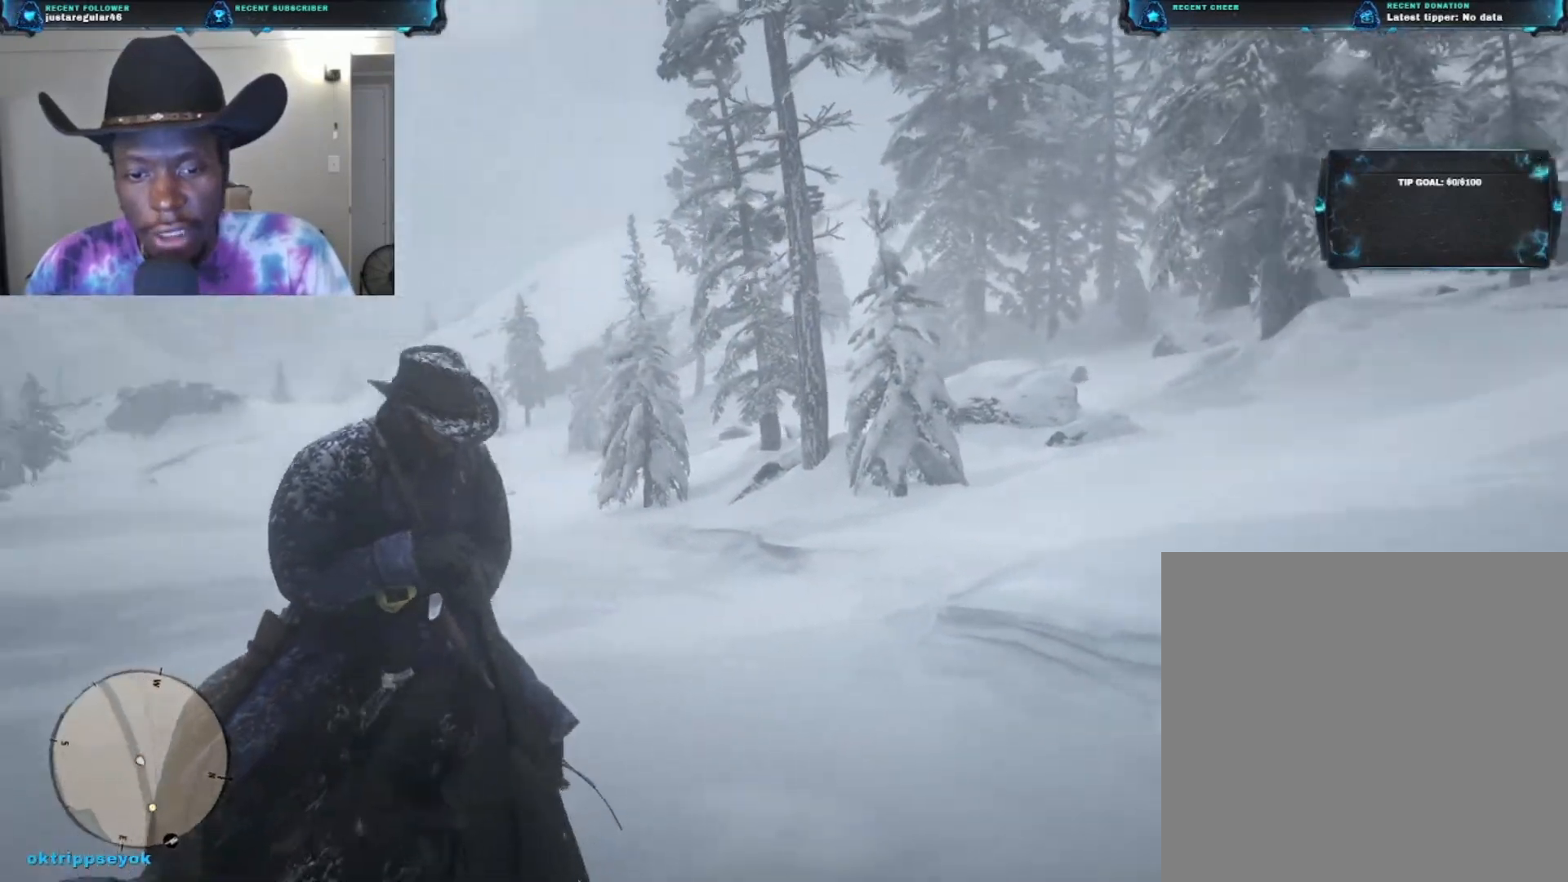
{"buttons": [], "left_stick": "down-right", "right_stick": "up-right", "events": [[300, "right_stick", "up"], [433, "right_stick", "up-right"]]}
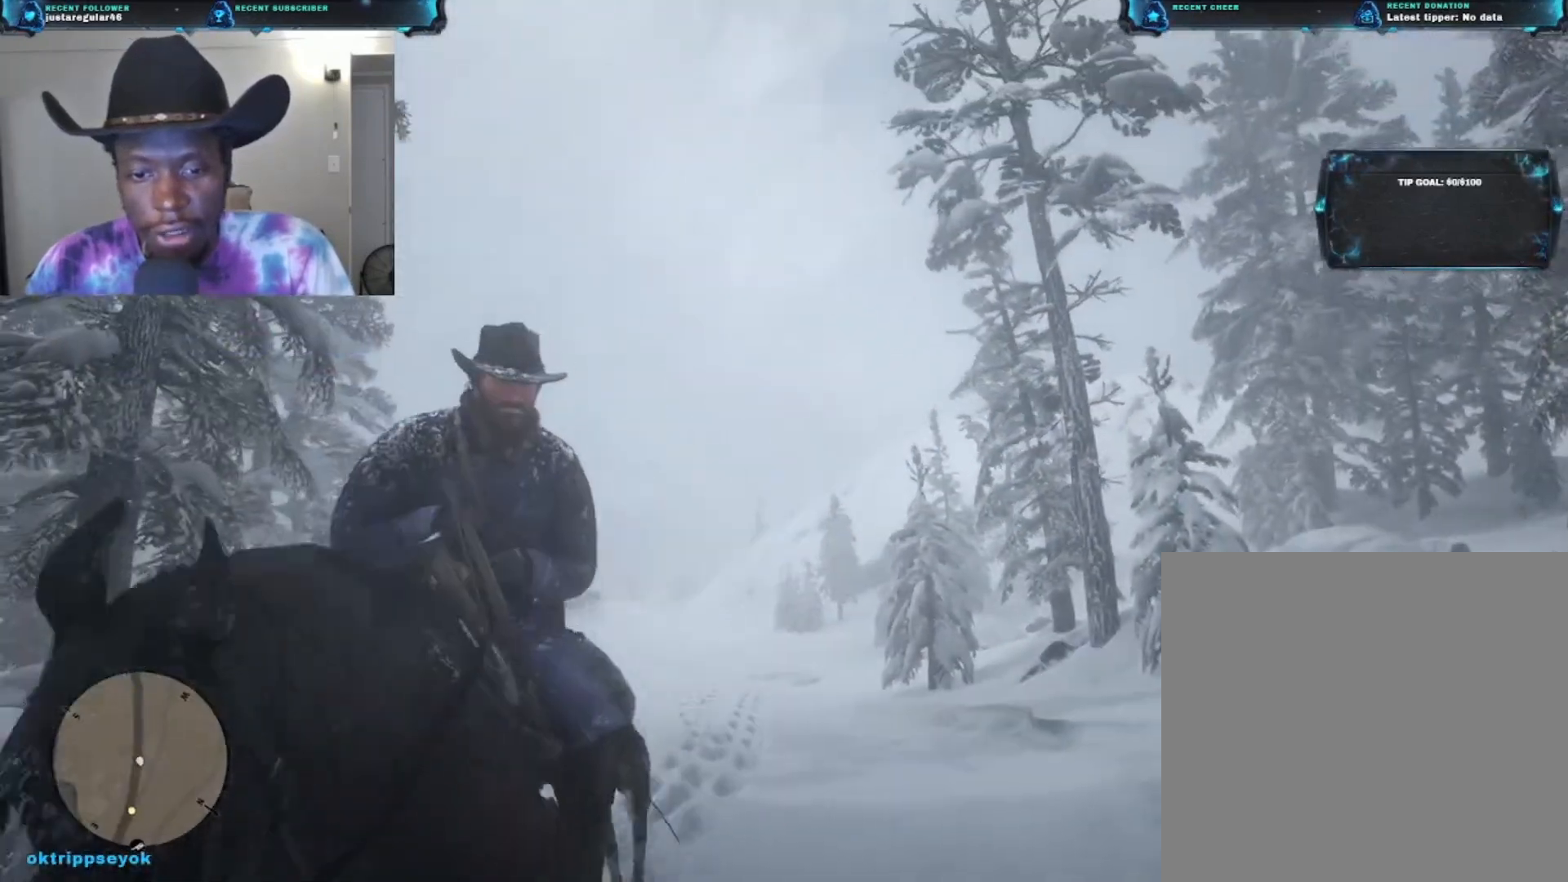
{"buttons": [], "left_stick": "down-right", "right_stick": "up", "events": [[267, "right_stick", "up"]]}
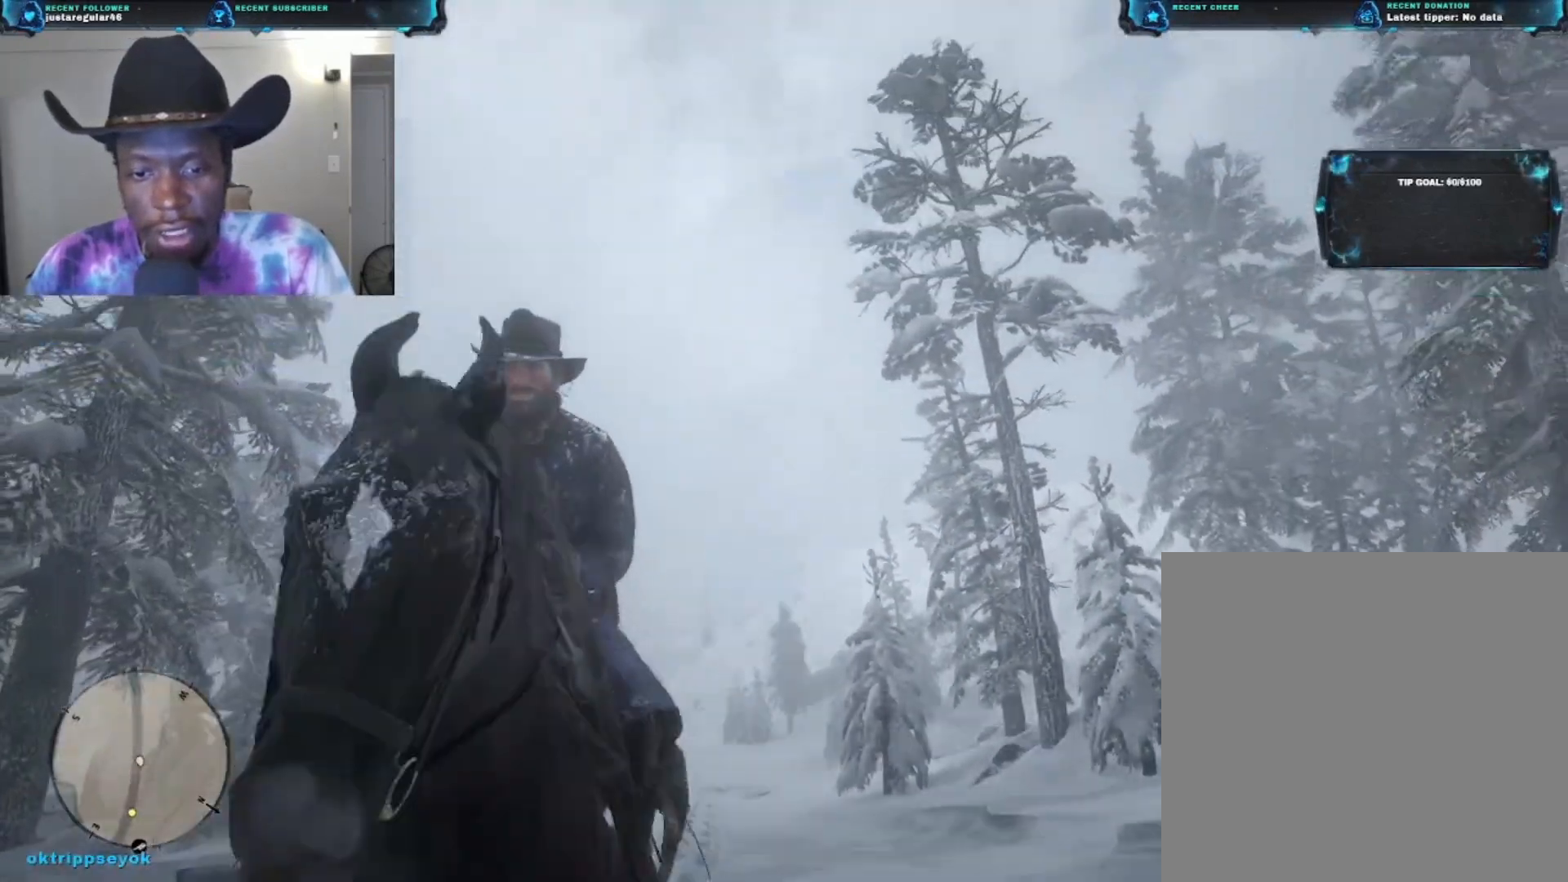
{"buttons": [], "left_stick": "down-right", "right_stick": "up-right", "events": [[300, "right_stick", "up-right"]]}
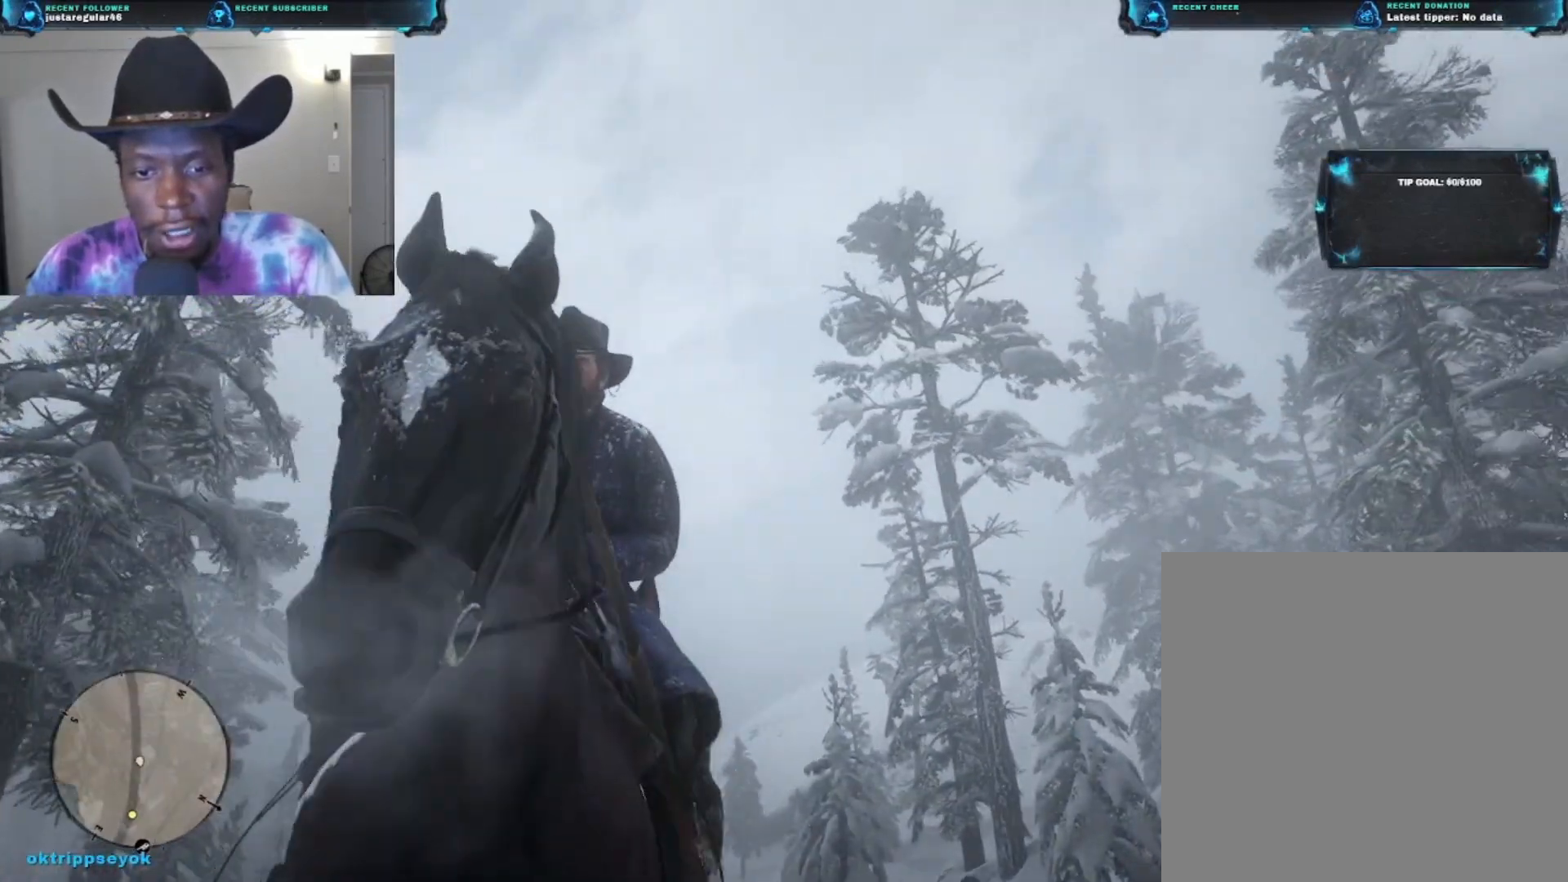
{"buttons": [], "left_stick": "down-right", "right_stick": "up-right", "events": [[100, "right_stick", "center"], [300, "right_stick", "up-right"]]}
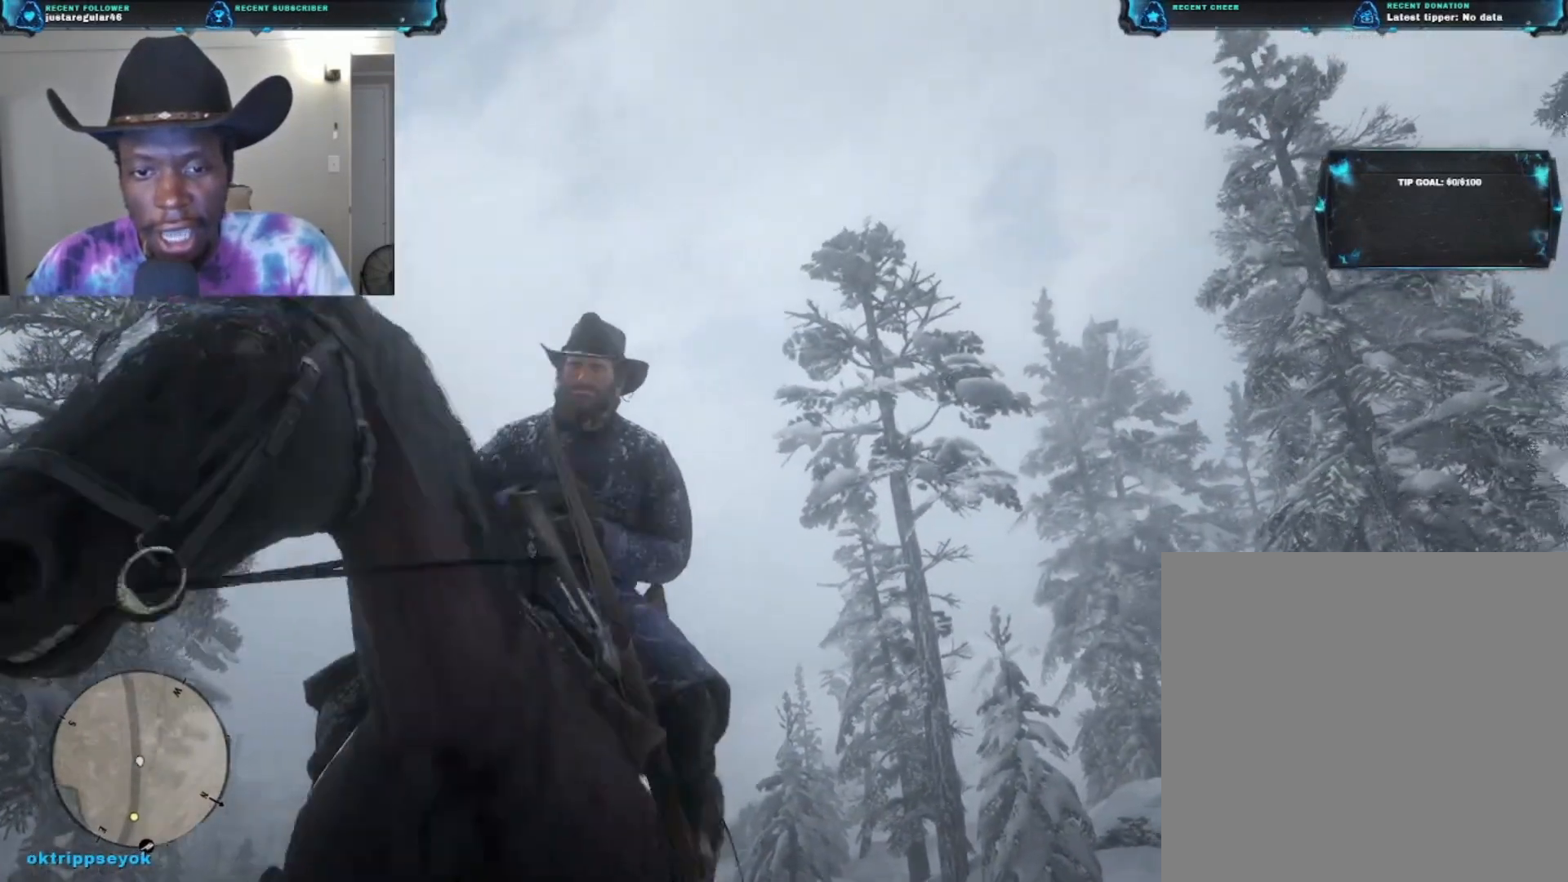
{"buttons": [], "left_stick": "down-right", "right_stick": "center", "events": [[133, "right_stick", "right"], [233, "right_stick", "center"]]}
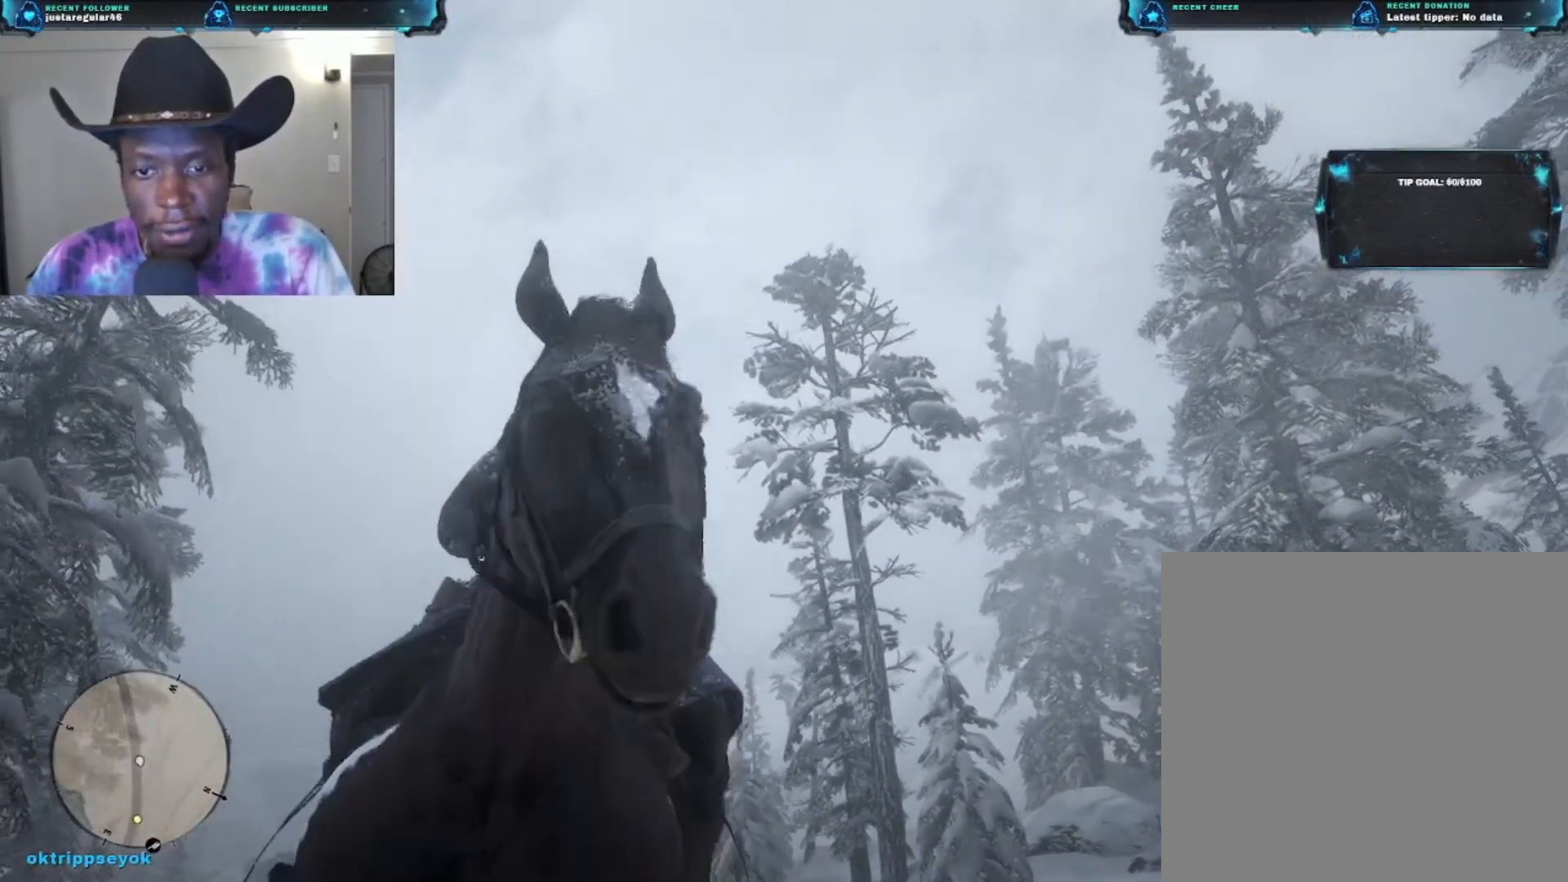
{"buttons": [], "left_stick": "down-right", "right_stick": "center", "events": []}
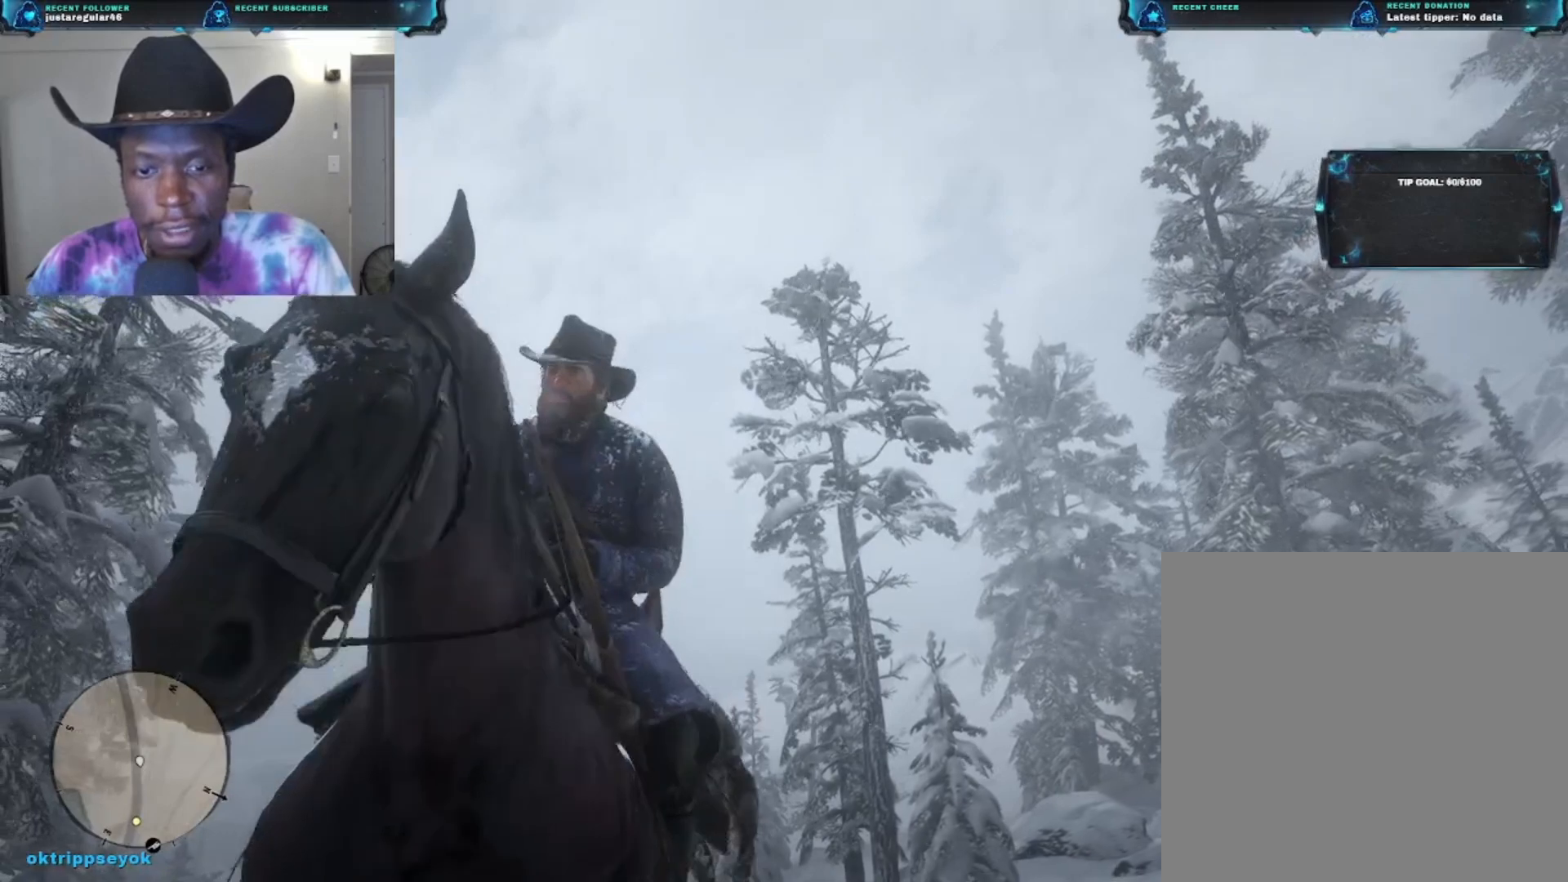
{"buttons": [], "left_stick": "down-right", "right_stick": "center", "events": []}
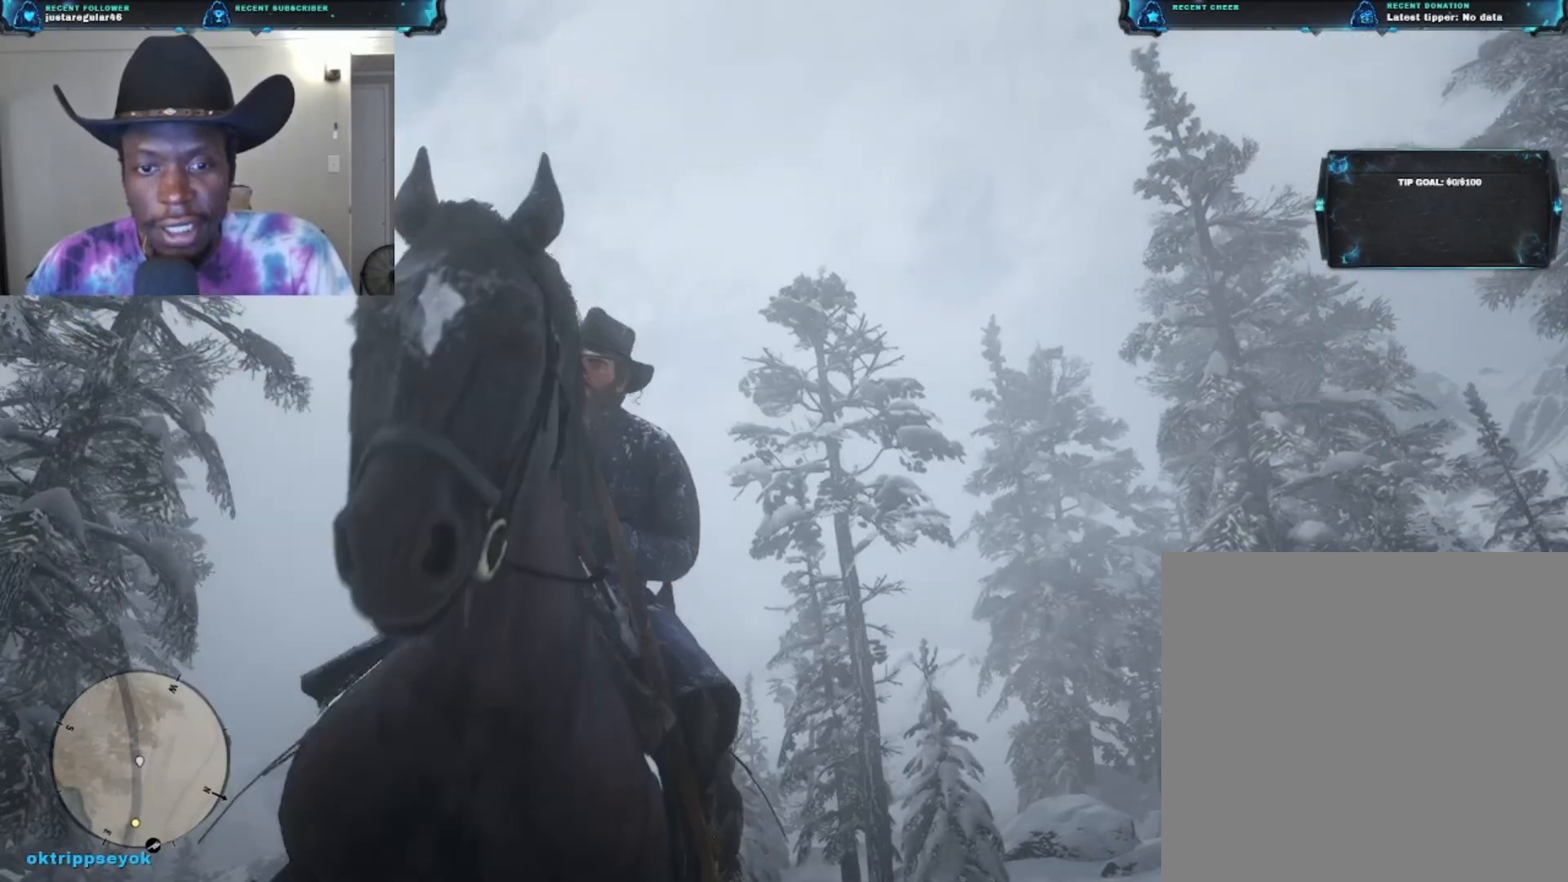
{"buttons": [], "left_stick": "down-right", "right_stick": "center", "events": []}
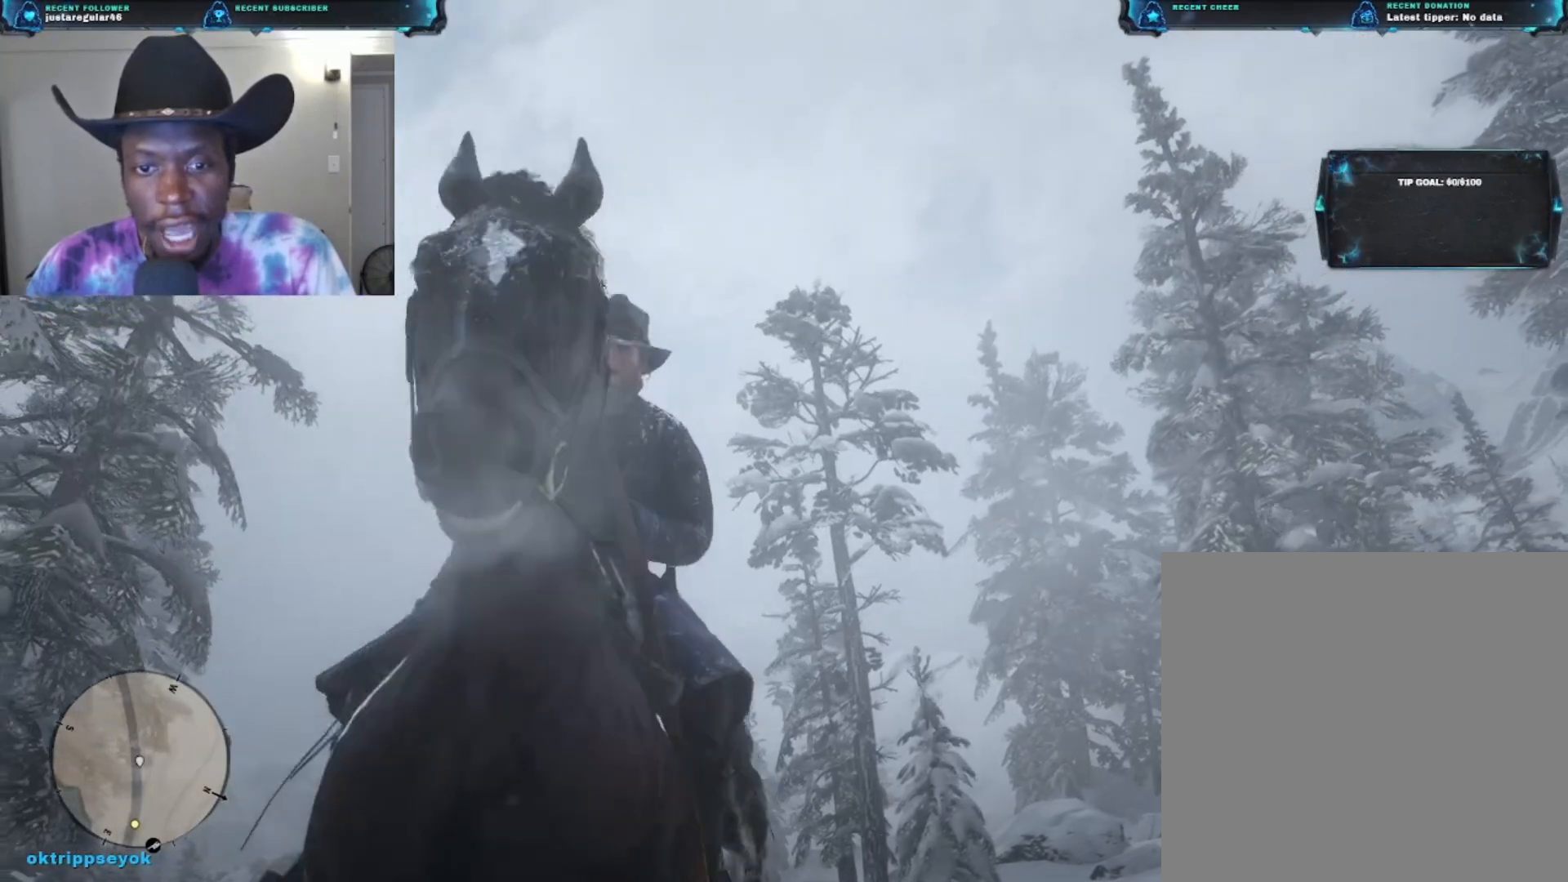
{"buttons": [], "left_stick": "down-right", "right_stick": "center", "events": []}
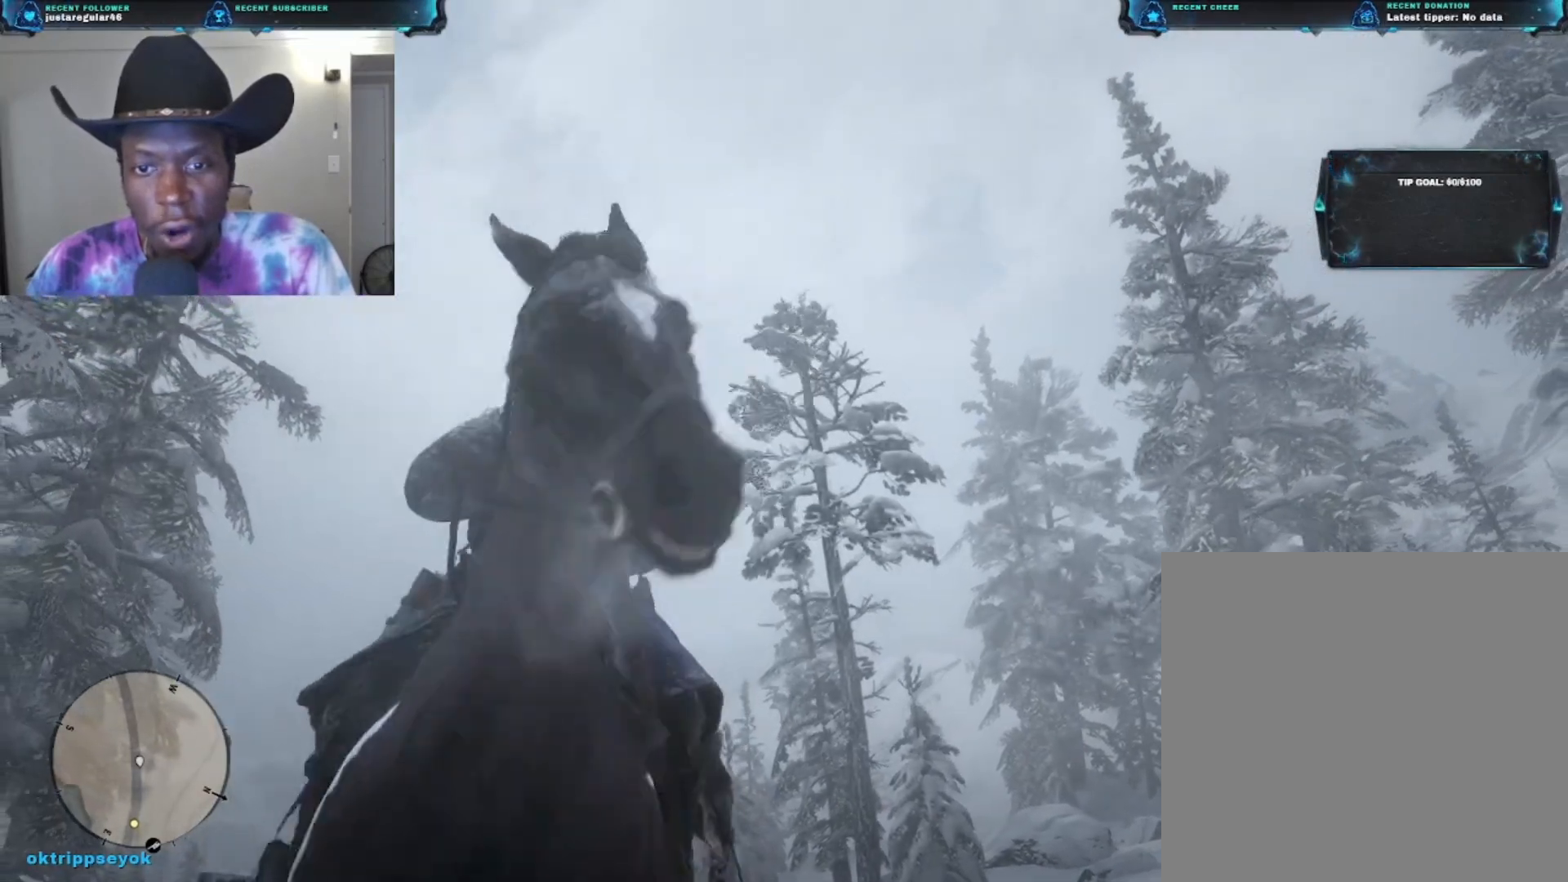
{"buttons": [], "left_stick": "down-right", "right_stick": "right", "events": [[333, "right_stick", "right"]]}
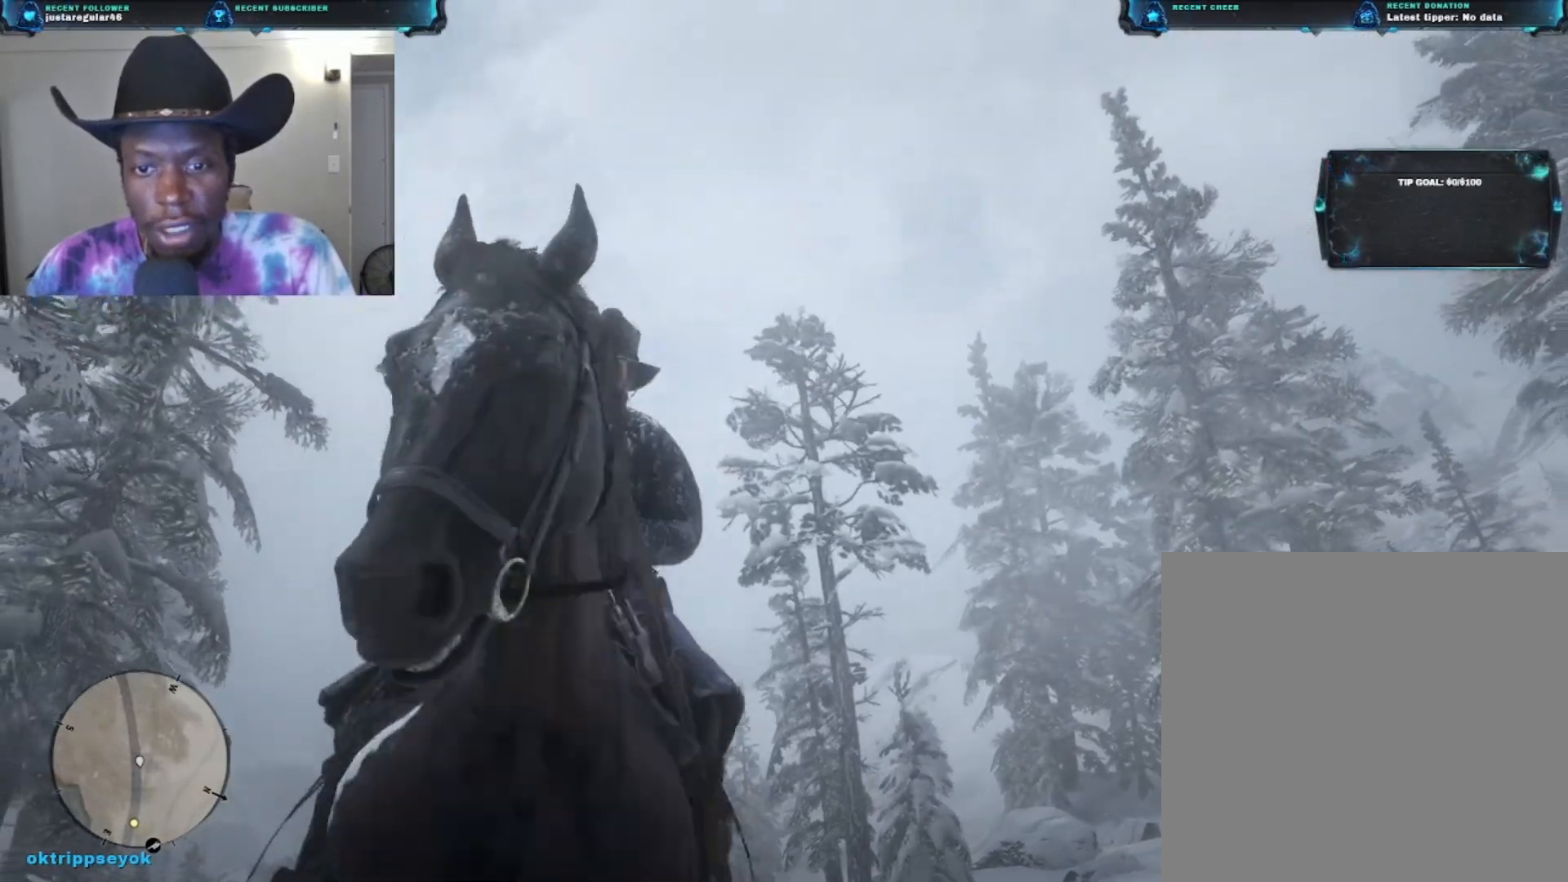
{"buttons": [], "left_stick": "down-right", "right_stick": "right", "events": [[33, "right_stick", "down-right"], [233, "right_stick", "right"]]}
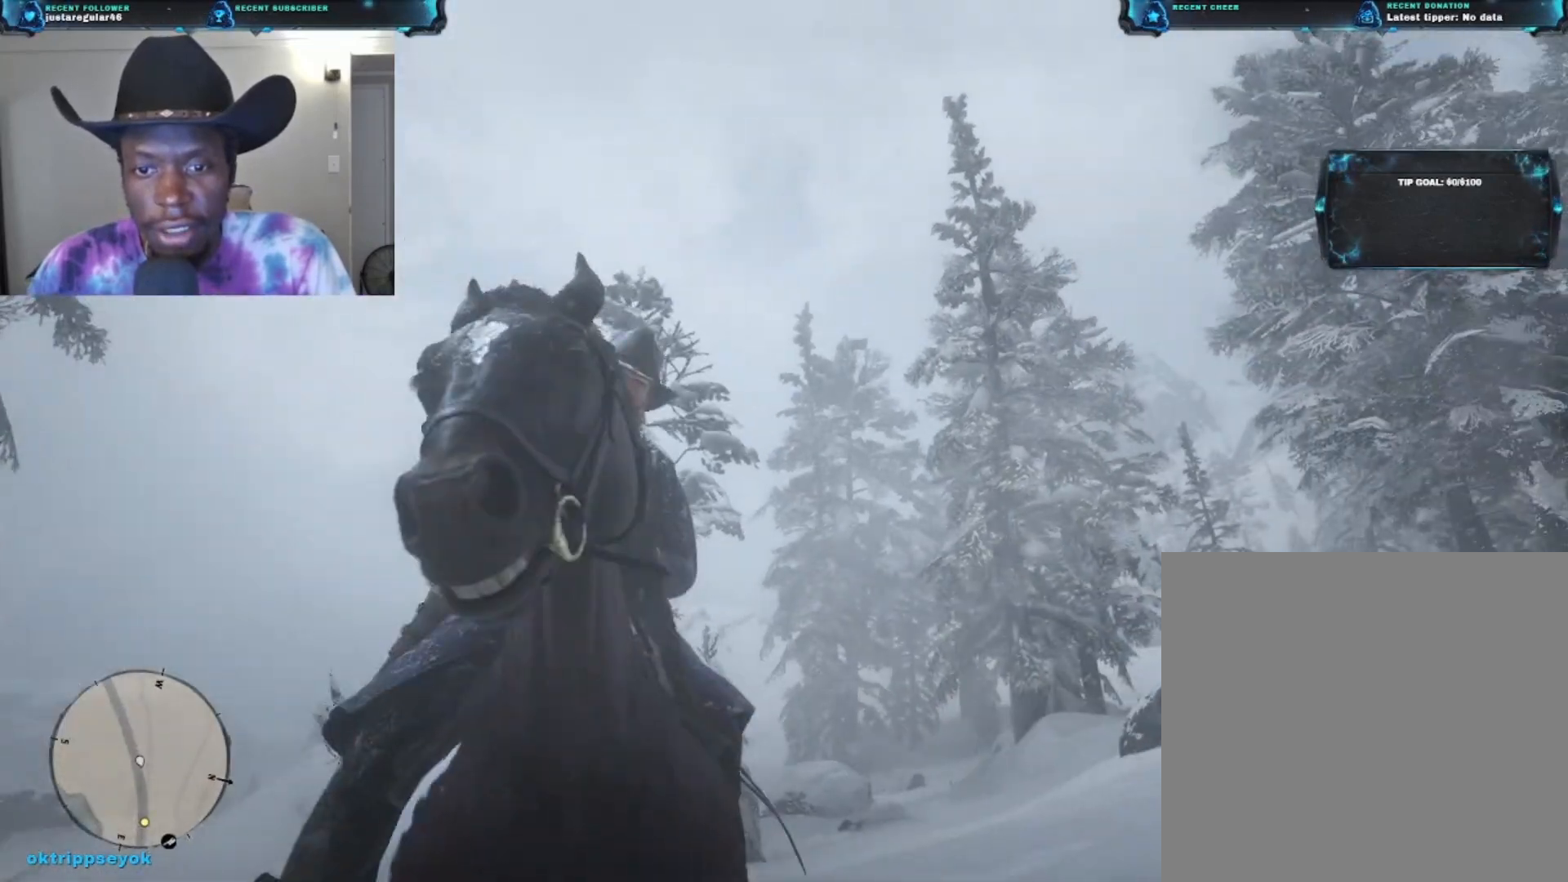
{"buttons": [], "left_stick": "down-right", "right_stick": "right", "events": []}
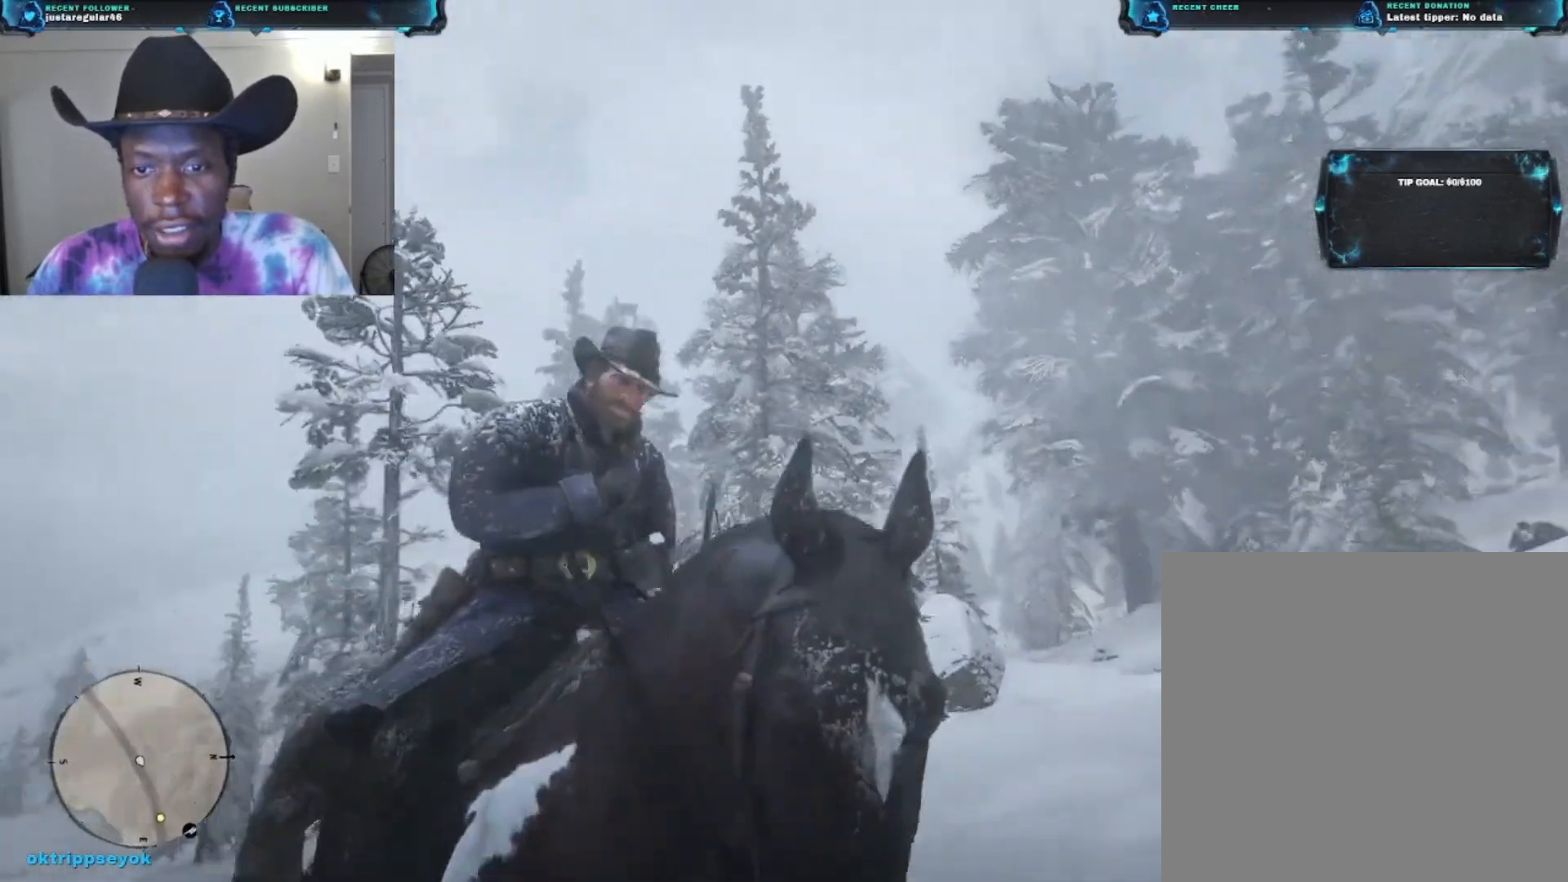
{"buttons": [], "left_stick": "down-right", "right_stick": "right", "events": []}
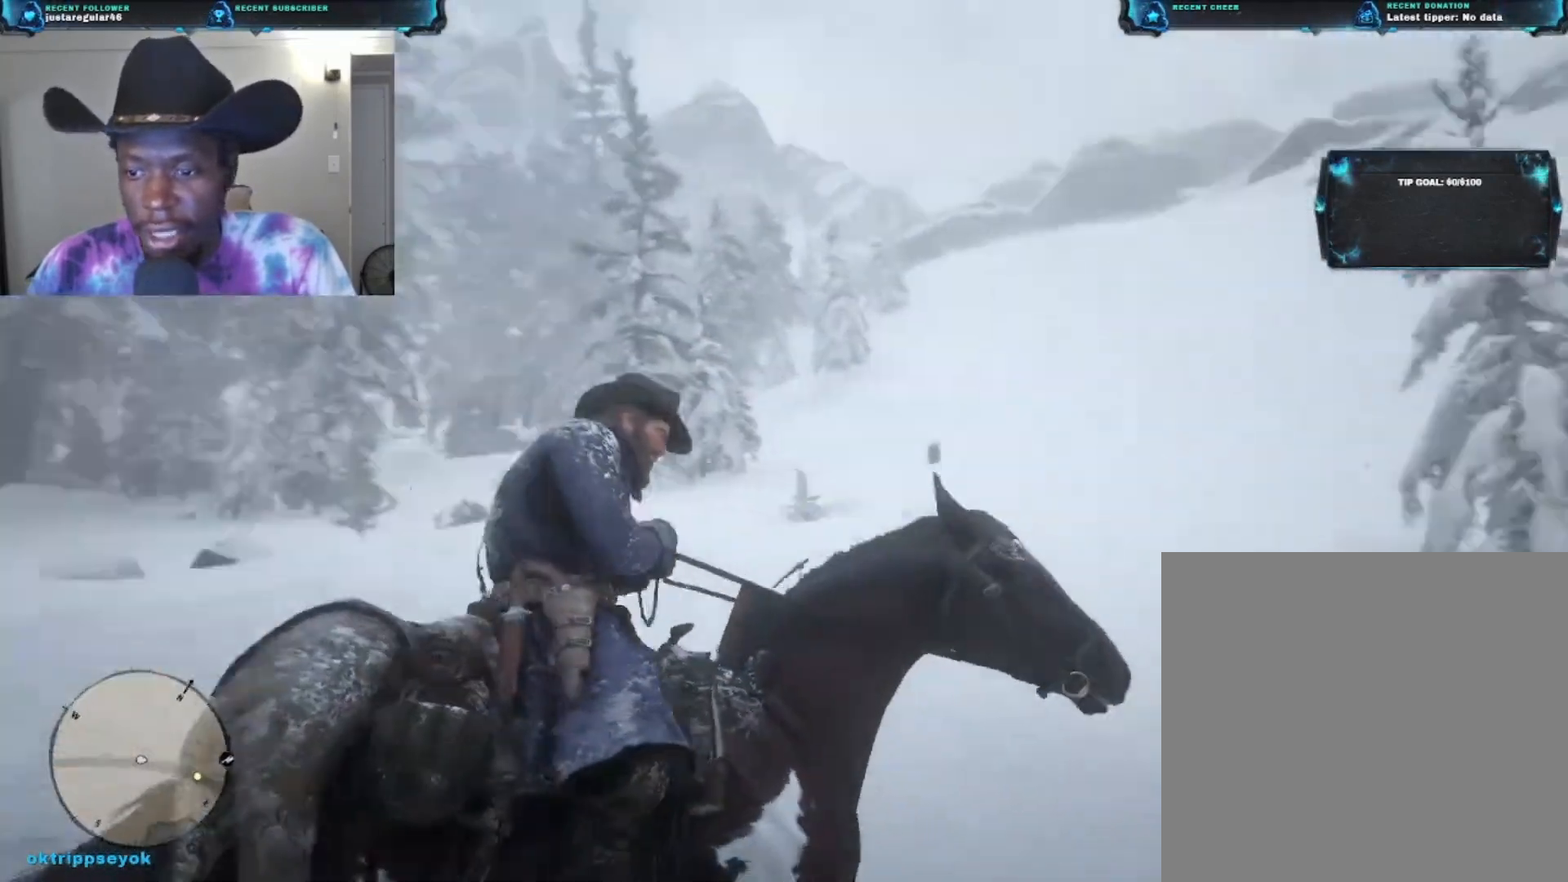
{"buttons": [], "left_stick": "up-right", "right_stick": "down-right", "events": [[100, "left_stick", "right"], [267, "right_stick", "down-right"], [433, "left_stick", "up-right"]]}
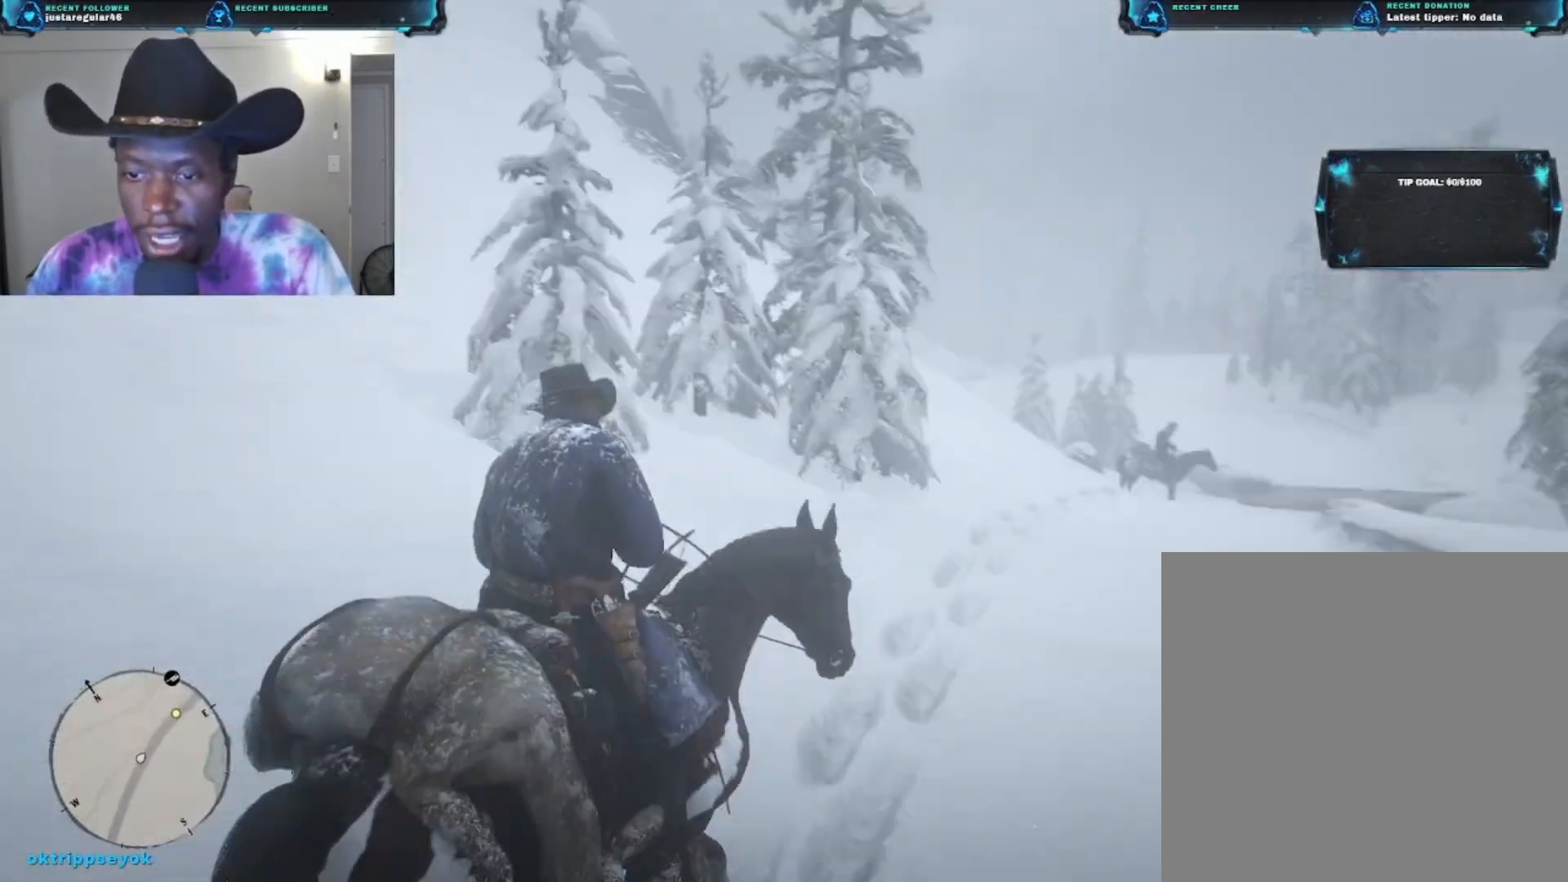
{"buttons": [], "left_stick": "up", "right_stick": "center", "events": [[200, "left_stick", "up"], [267, "right_stick", "center"]]}
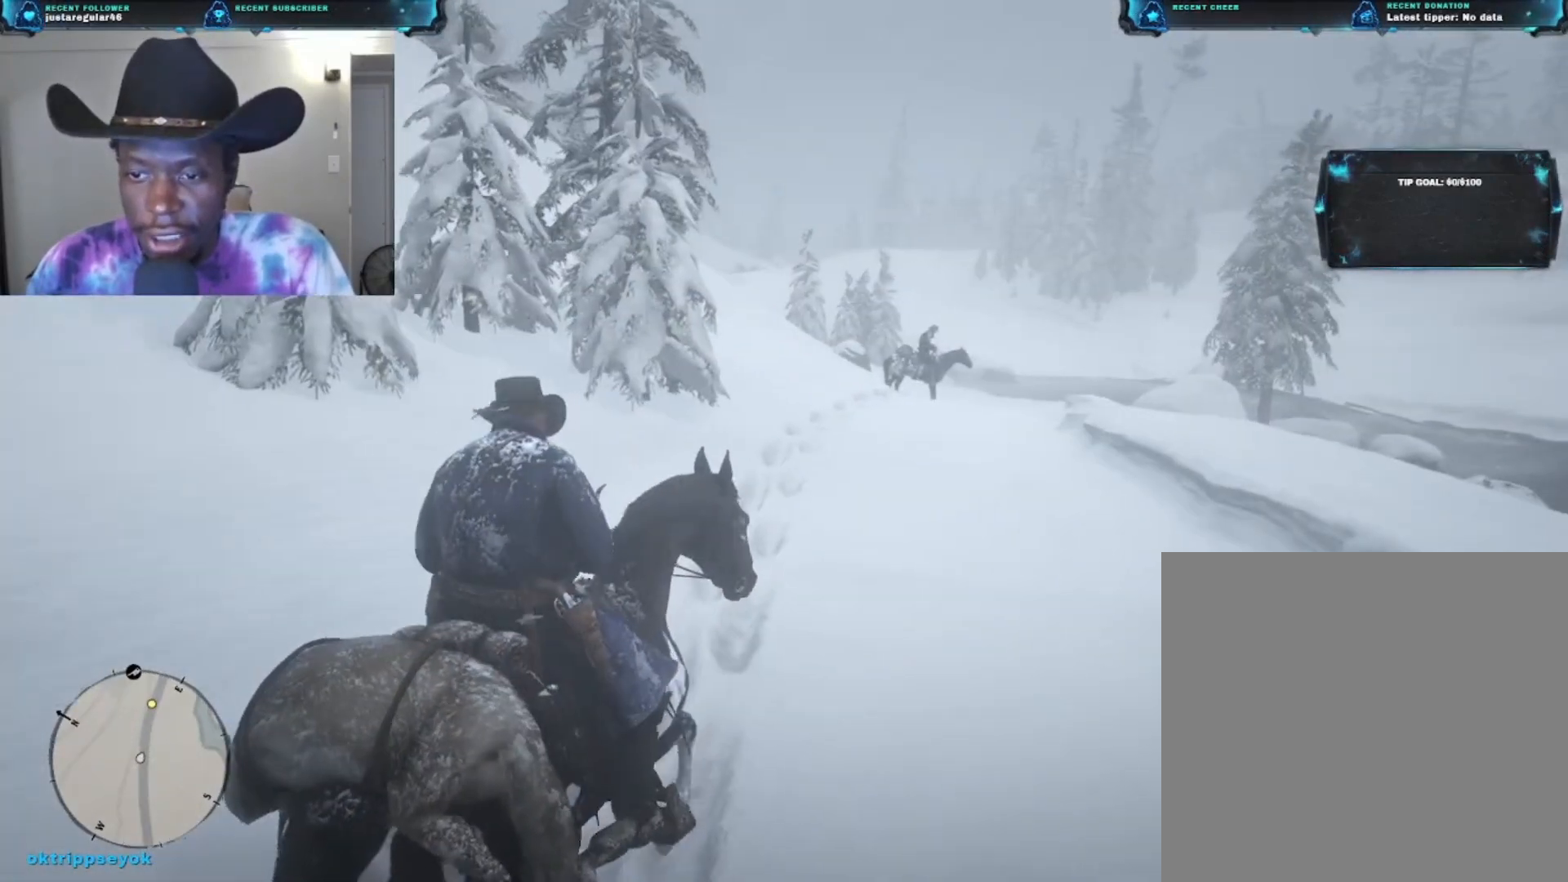
{"buttons": [], "left_stick": "up", "right_stick": "center", "events": [[233, "A", "down"], [400, "A", "up"]]}
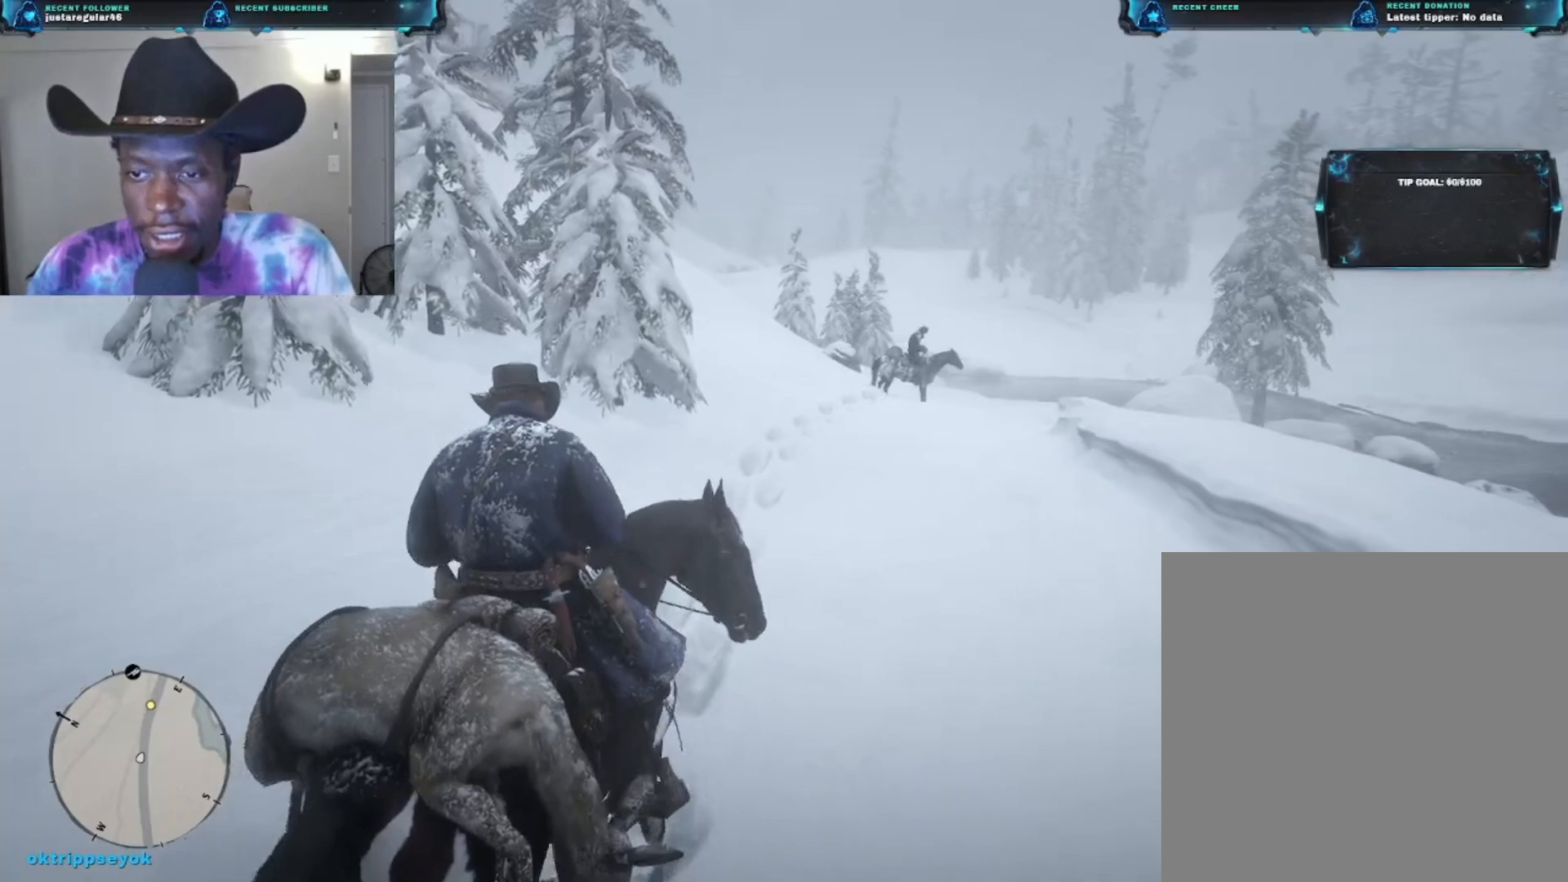
{"buttons": ["A"], "left_stick": "up", "right_stick": "center", "events": [[500, "A", "down"]]}
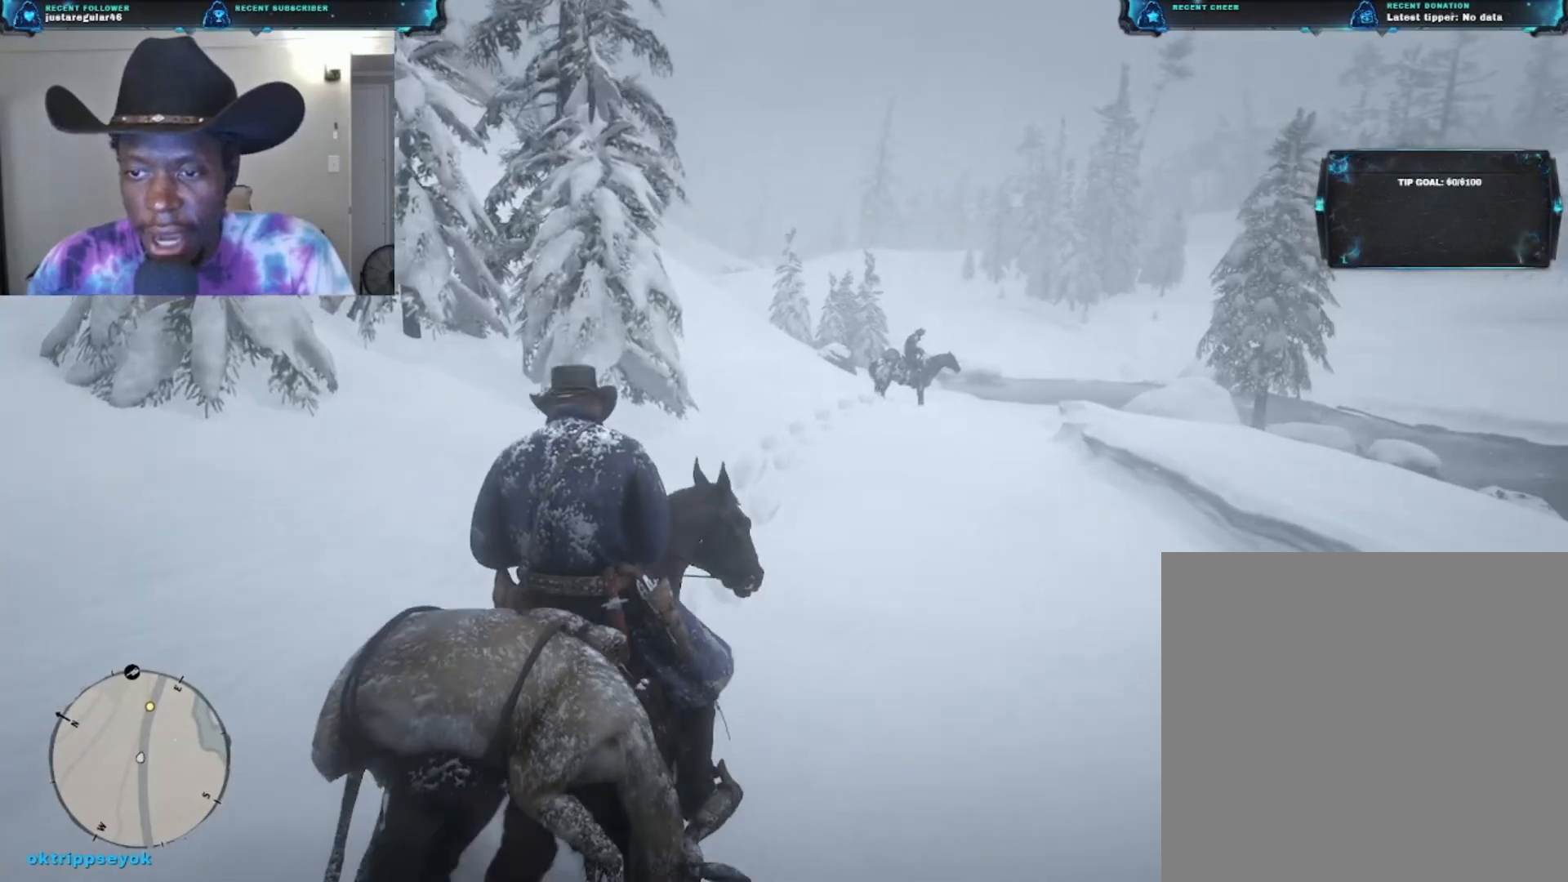
{"buttons": ["A"], "left_stick": "up", "right_stick": "center", "events": [[167, "A", "up"], [367, "A", "down"]]}
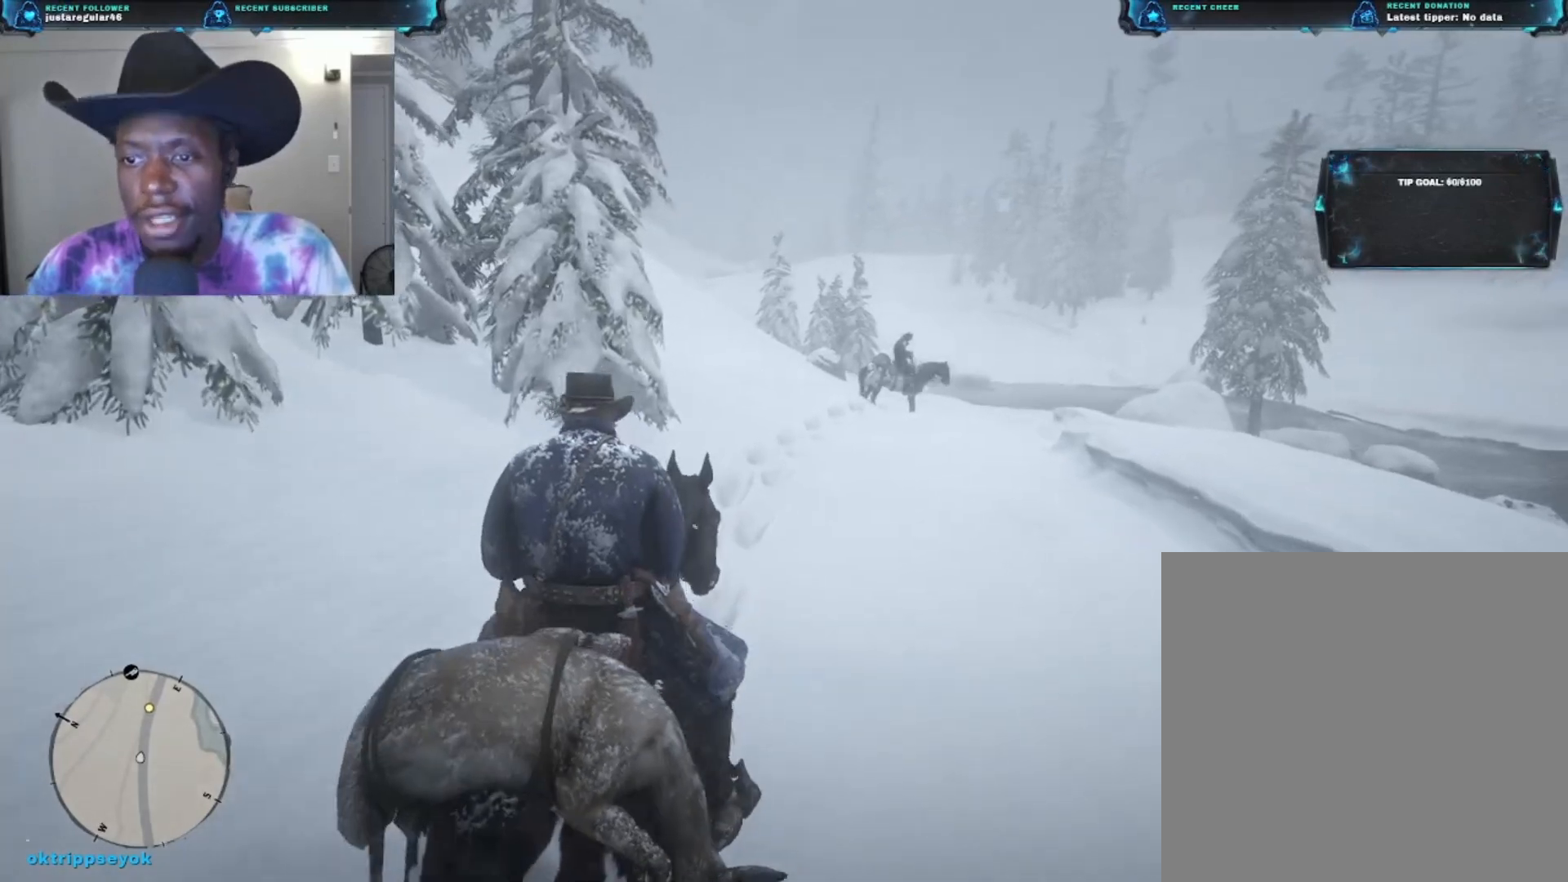
{"buttons": [], "left_stick": "up", "right_stick": "center", "events": [[33, "A", "up"], [300, "A", "down"], [500, "A", "up"]]}
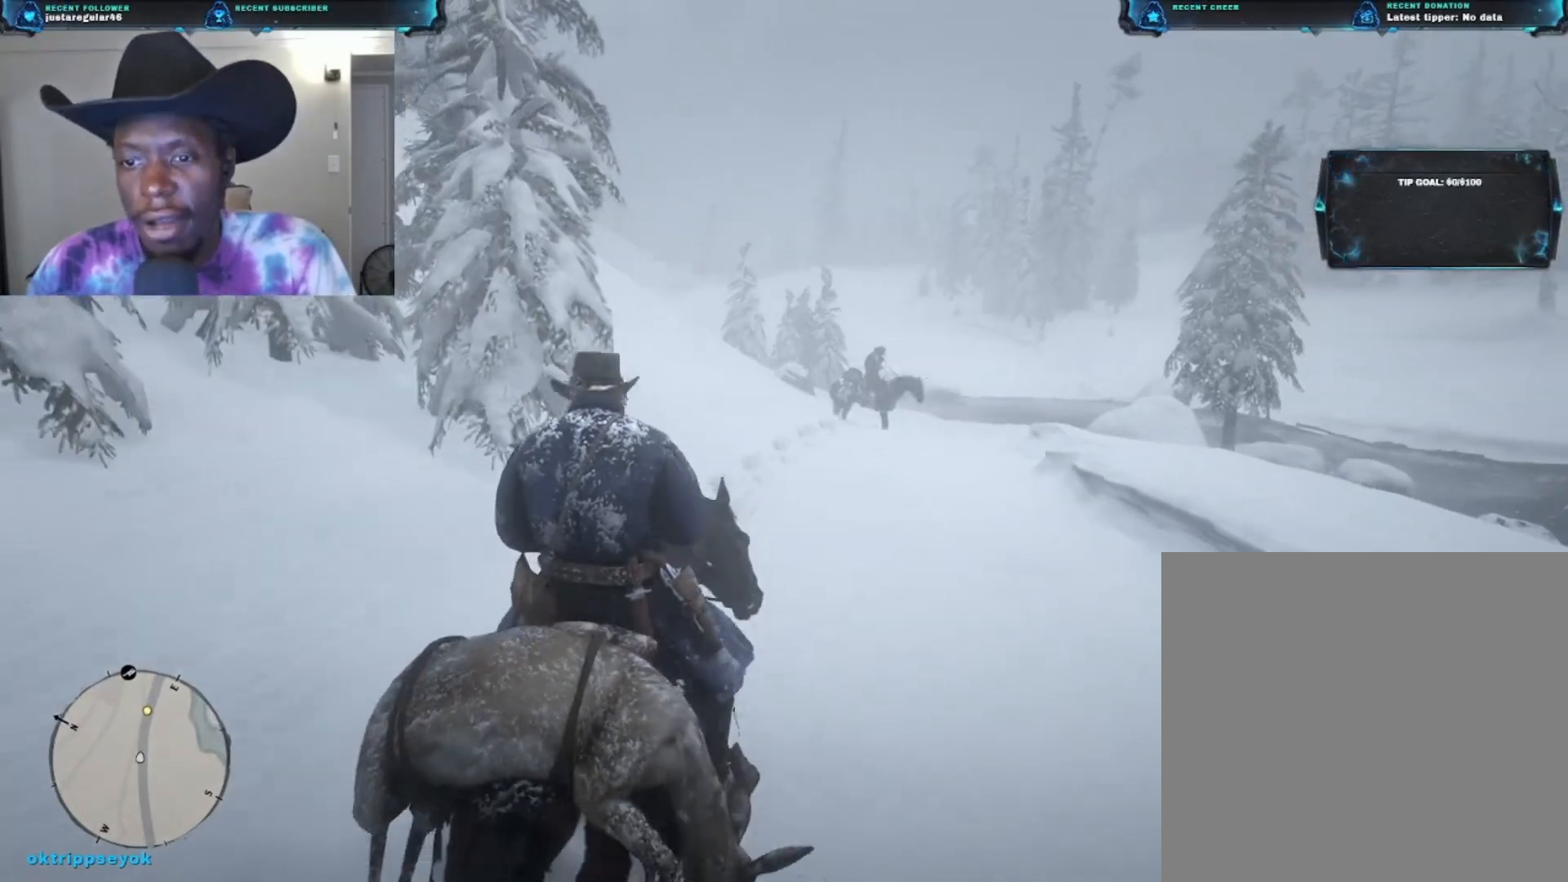
{"buttons": [], "left_stick": "up", "right_stick": "center", "events": []}
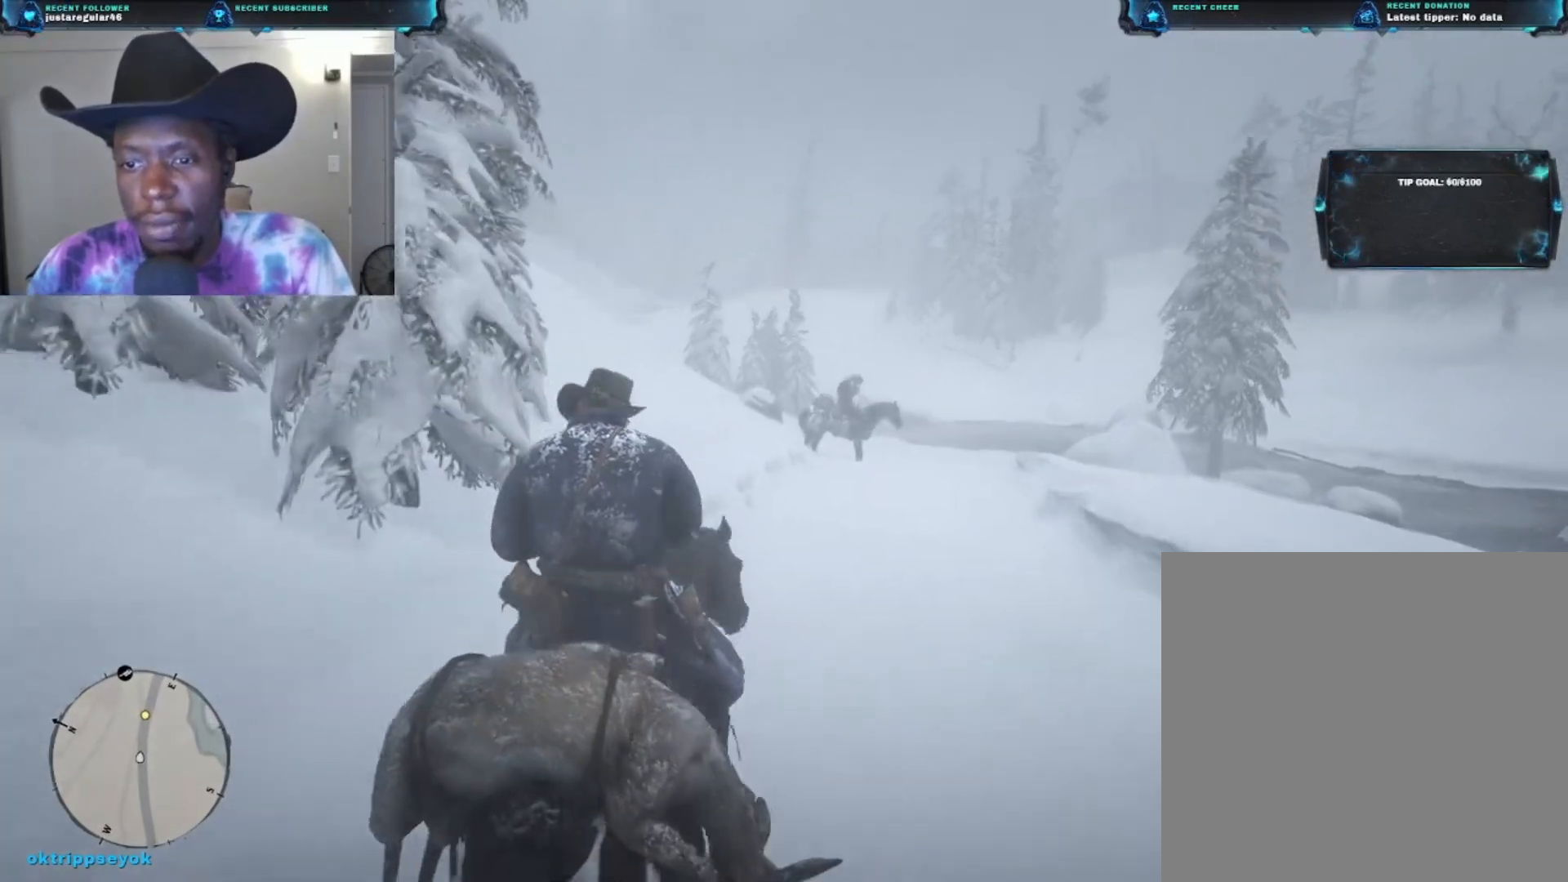
{"buttons": [], "left_stick": "up", "right_stick": "down", "events": [[433, "right_stick", "down"]]}